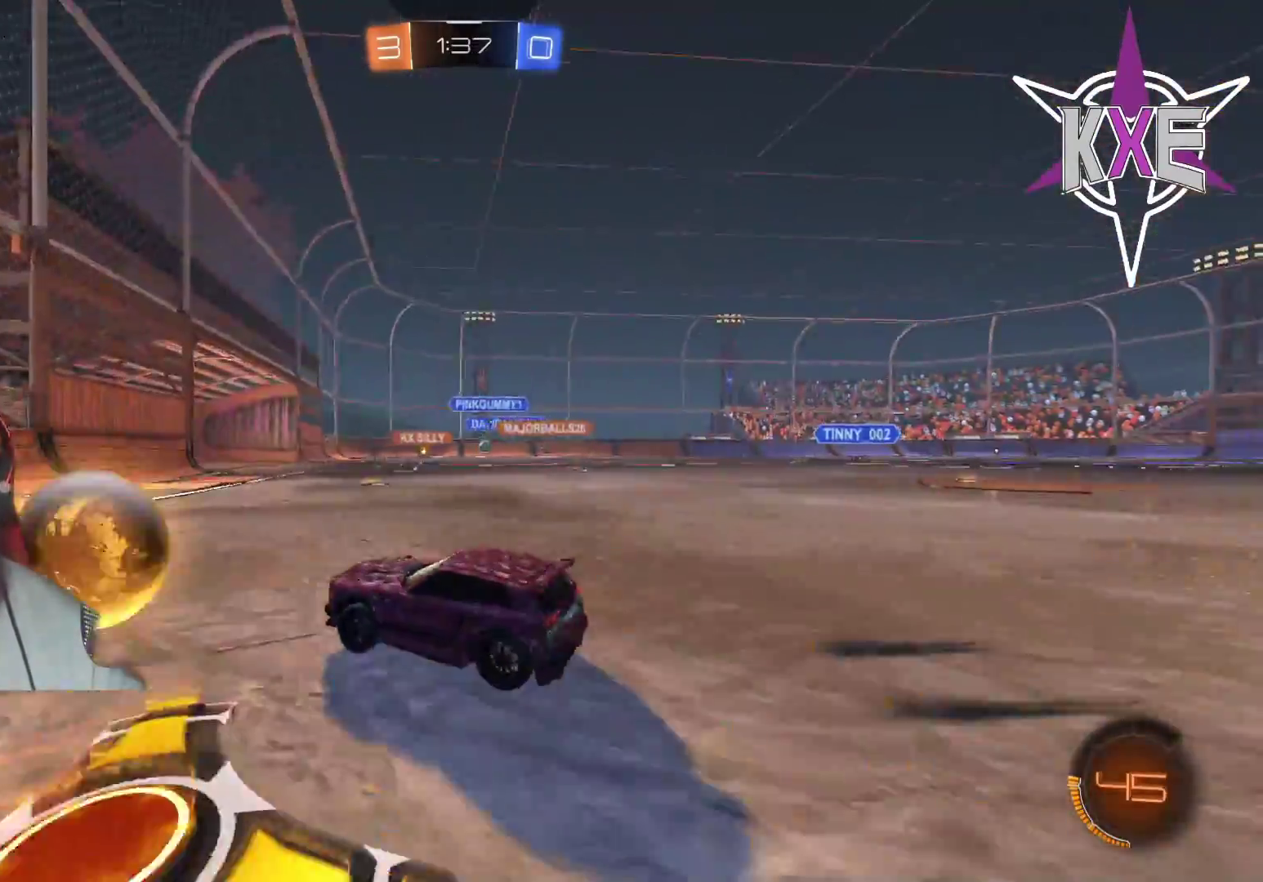
Gameplay with a controller (PlayStation layout); each line is a JSON object with the inputs held at the frame after it. "events" lists button and stick changes between this image and that frame as [ms after this image, input, new state], when the widget could be followed in between.
{"buttons": [], "left_stick": "up-left", "right_stick": "center", "events": [[17, "R1", "down"], [233, "left_stick", "up"], [250, "R1", "up"], [300, "R2", "up"], [317, "left_stick", "center"], [417, "left_stick", "up-left"]]}
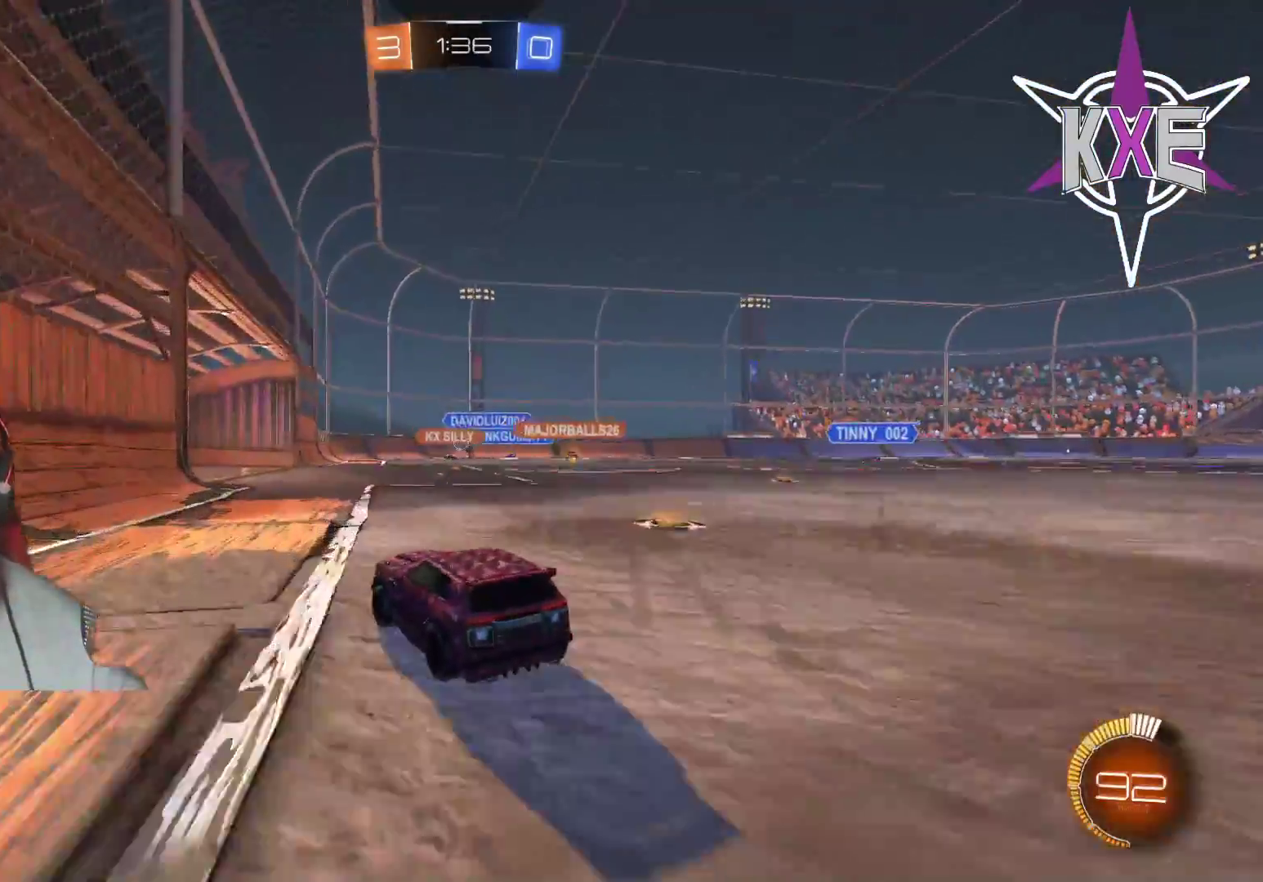
{"buttons": [], "left_stick": "center", "right_stick": "center", "events": [[17, "left_stick", "center"], [150, "R2", "down"], [300, "R2", "up"]]}
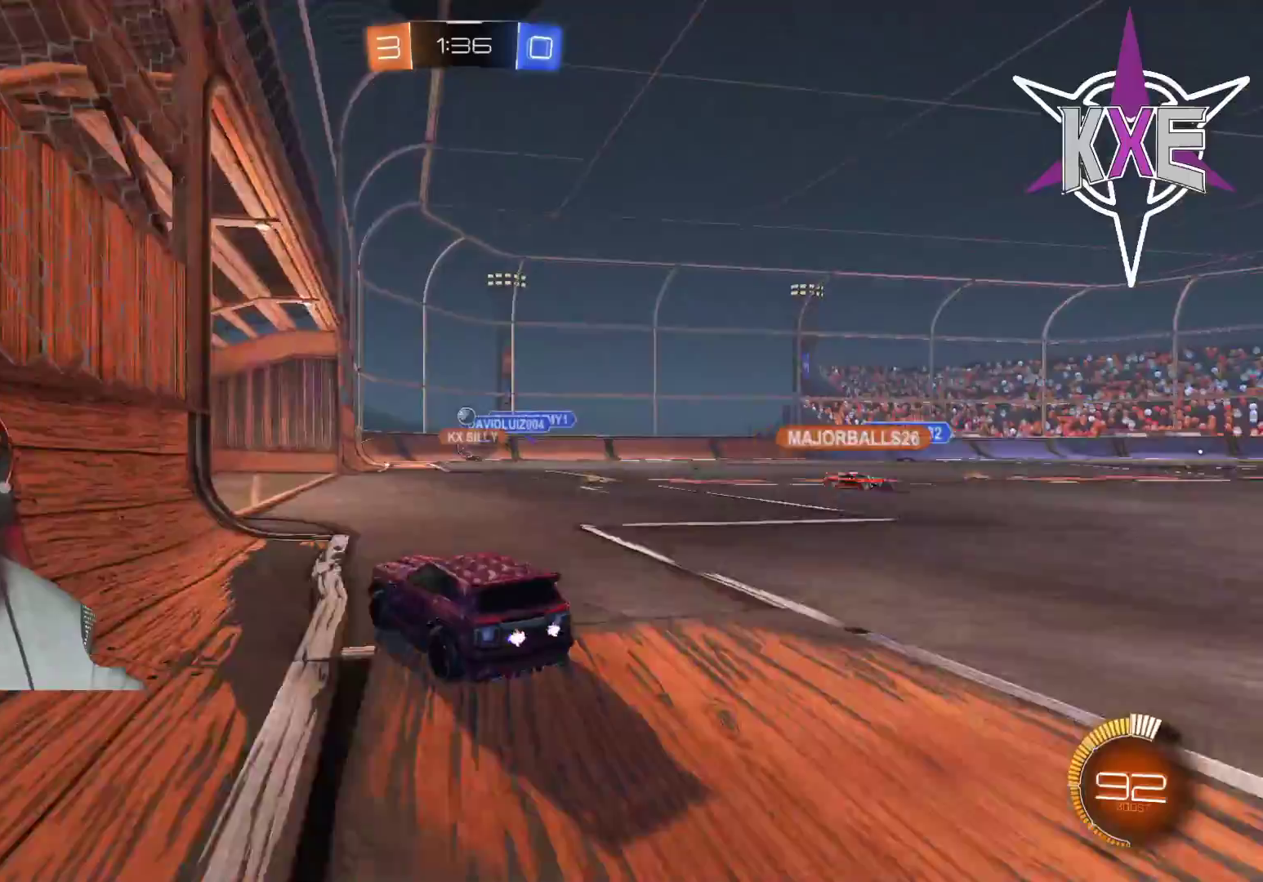
{"buttons": [], "left_stick": "center", "right_stick": "center", "events": [[150, "left_stick", "right"], [267, "R2", "down"], [333, "left_stick", "center"], [367, "R2", "up"]]}
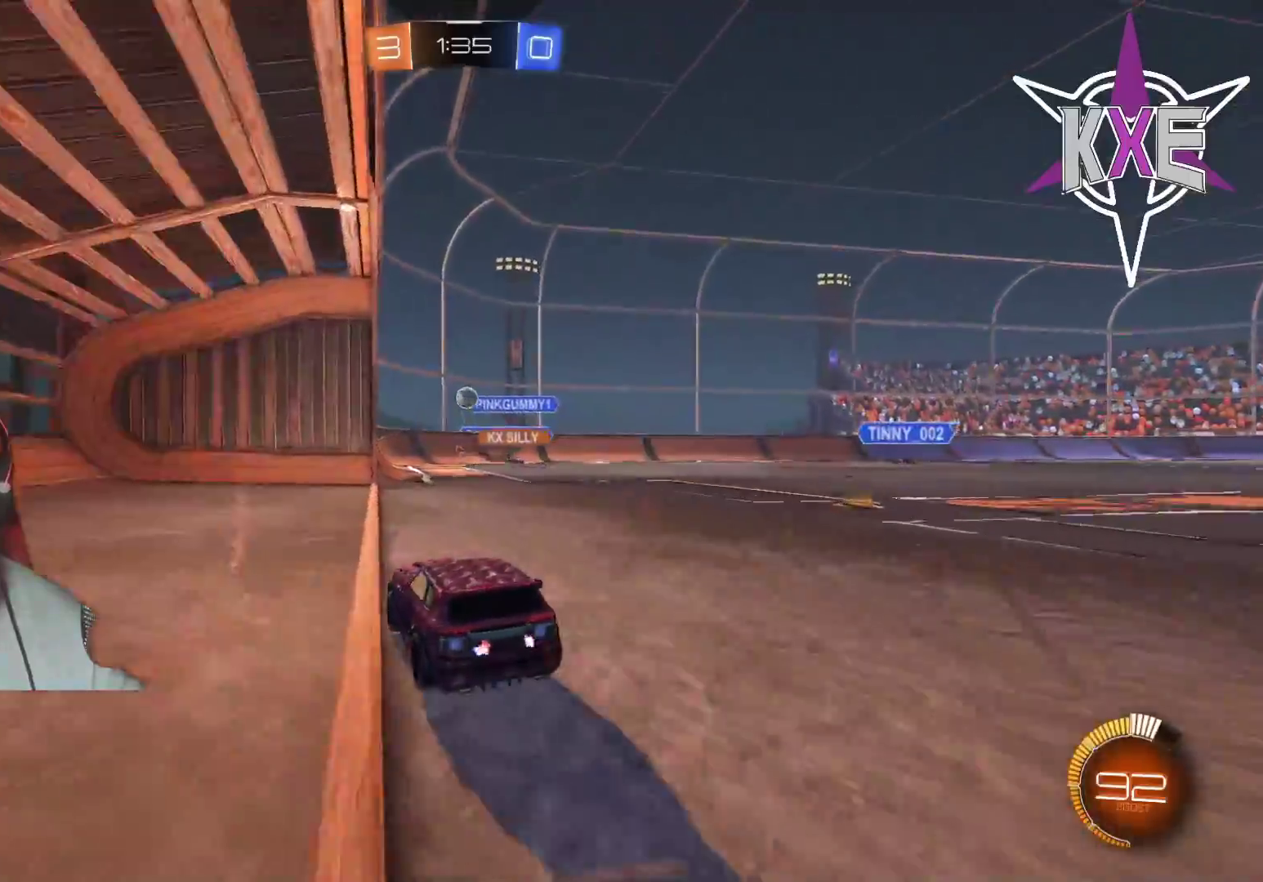
{"buttons": ["L2"], "left_stick": "right", "right_stick": "center", "events": [[117, "left_stick", "right"], [233, "left_stick", "center"], [350, "left_stick", "right"], [433, "L2", "down"]]}
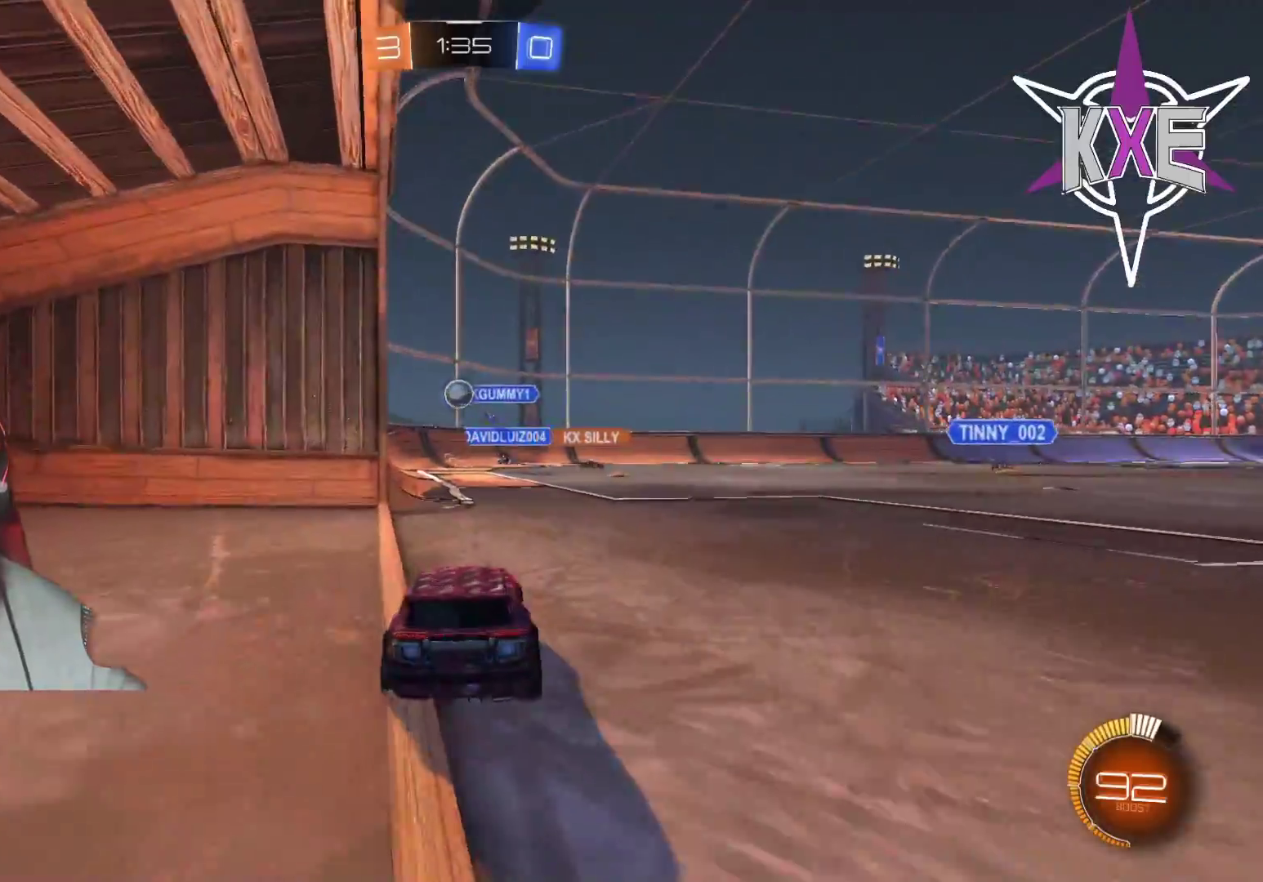
{"buttons": [], "left_stick": "center", "right_stick": "center", "events": [[33, "left_stick", "center"], [100, "L2", "up"], [233, "R2", "down"], [233, "left_stick", "left"], [367, "left_stick", "center"], [400, "R2", "up"]]}
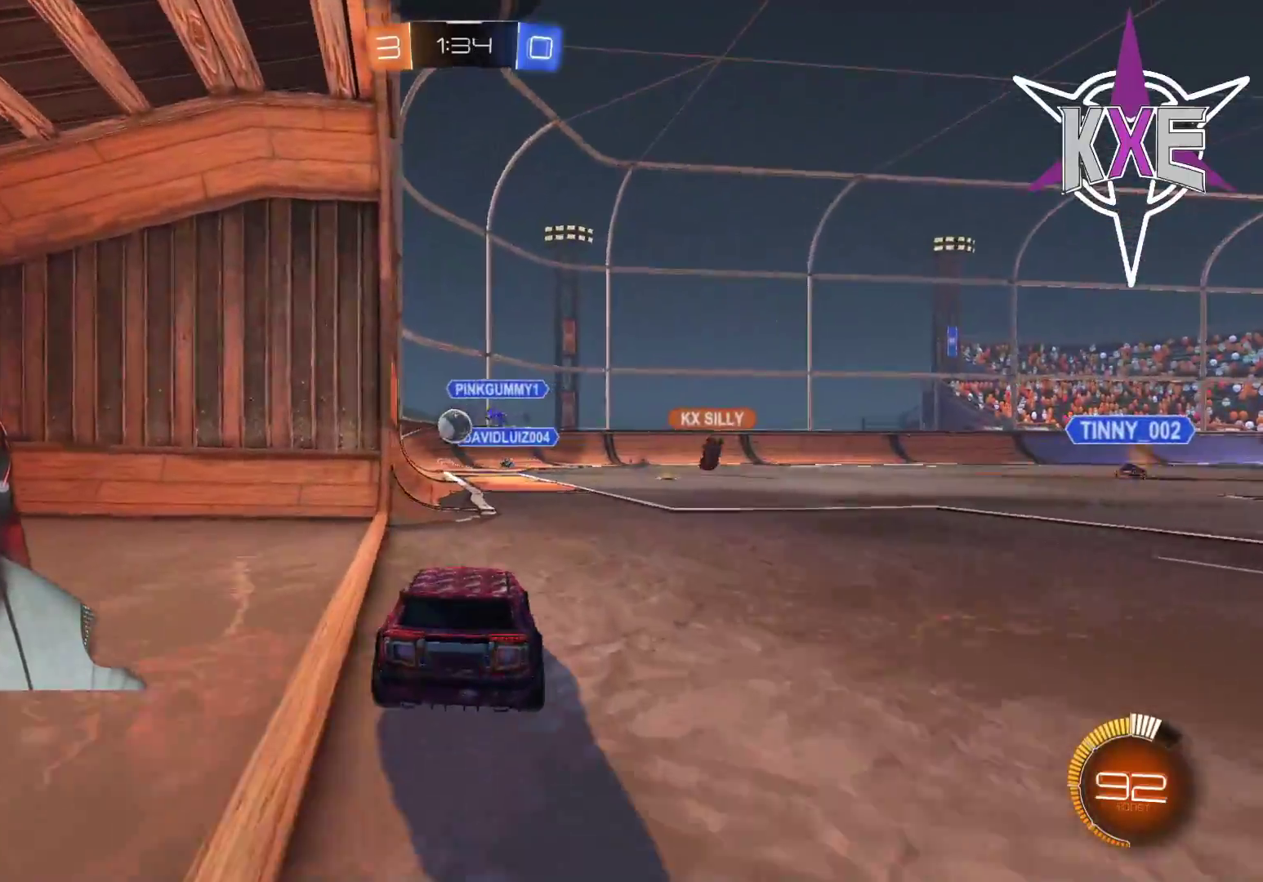
{"buttons": ["R2"], "left_stick": "center", "right_stick": "center", "events": [[83, "left_stick", "left"], [300, "left_stick", "center"], [383, "R2", "down"]]}
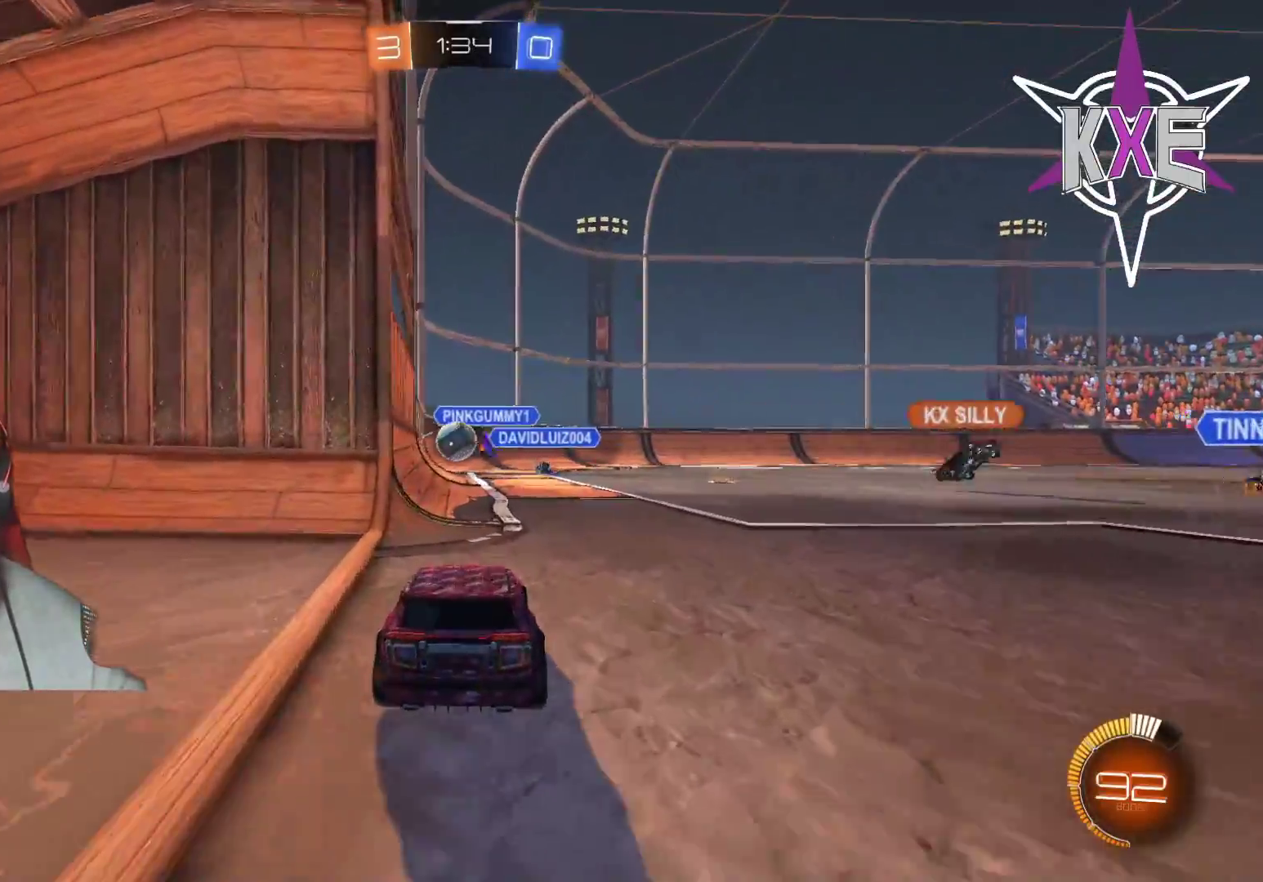
{"buttons": ["R1", "R2"], "left_stick": "center", "right_stick": "center", "events": [[283, "R1", "down"]]}
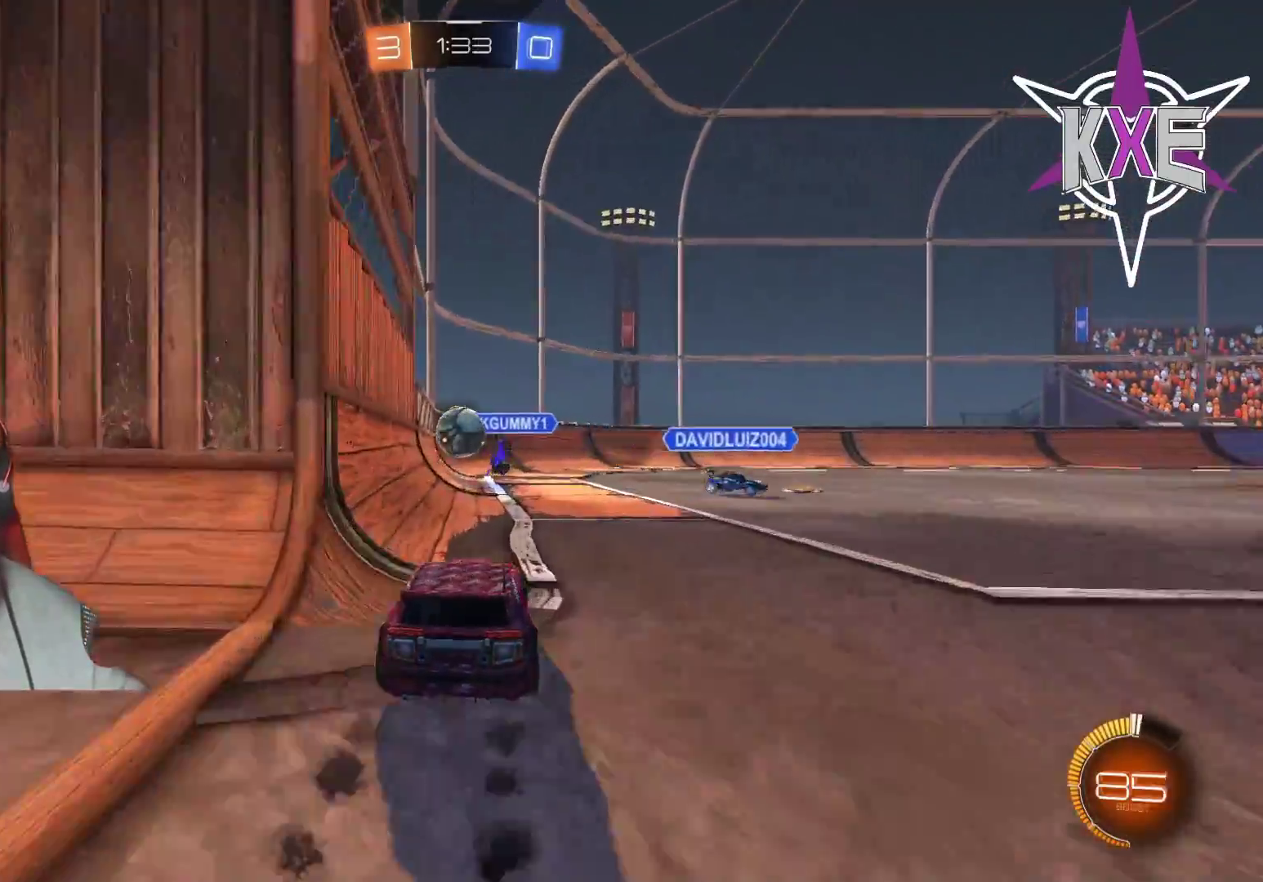
{"buttons": ["R1", "R2"], "left_stick": "left", "right_stick": "center", "events": [[467, "left_stick", "left"]]}
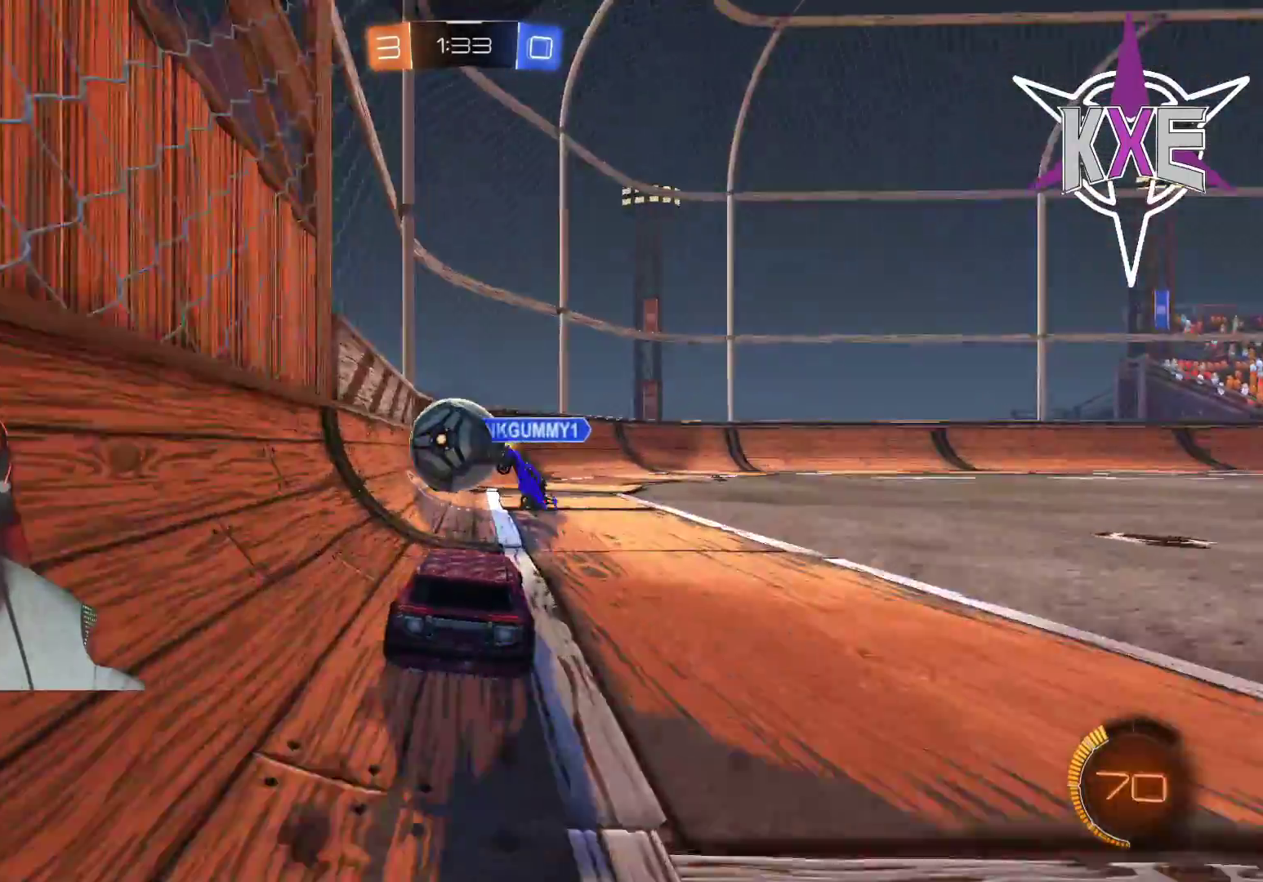
{"buttons": [], "left_stick": "center", "right_stick": "center", "events": [[167, "left_stick", "center"], [200, "R1", "up"], [217, "left_stick", "left"], [383, "R2", "up"], [500, "left_stick", "center"]]}
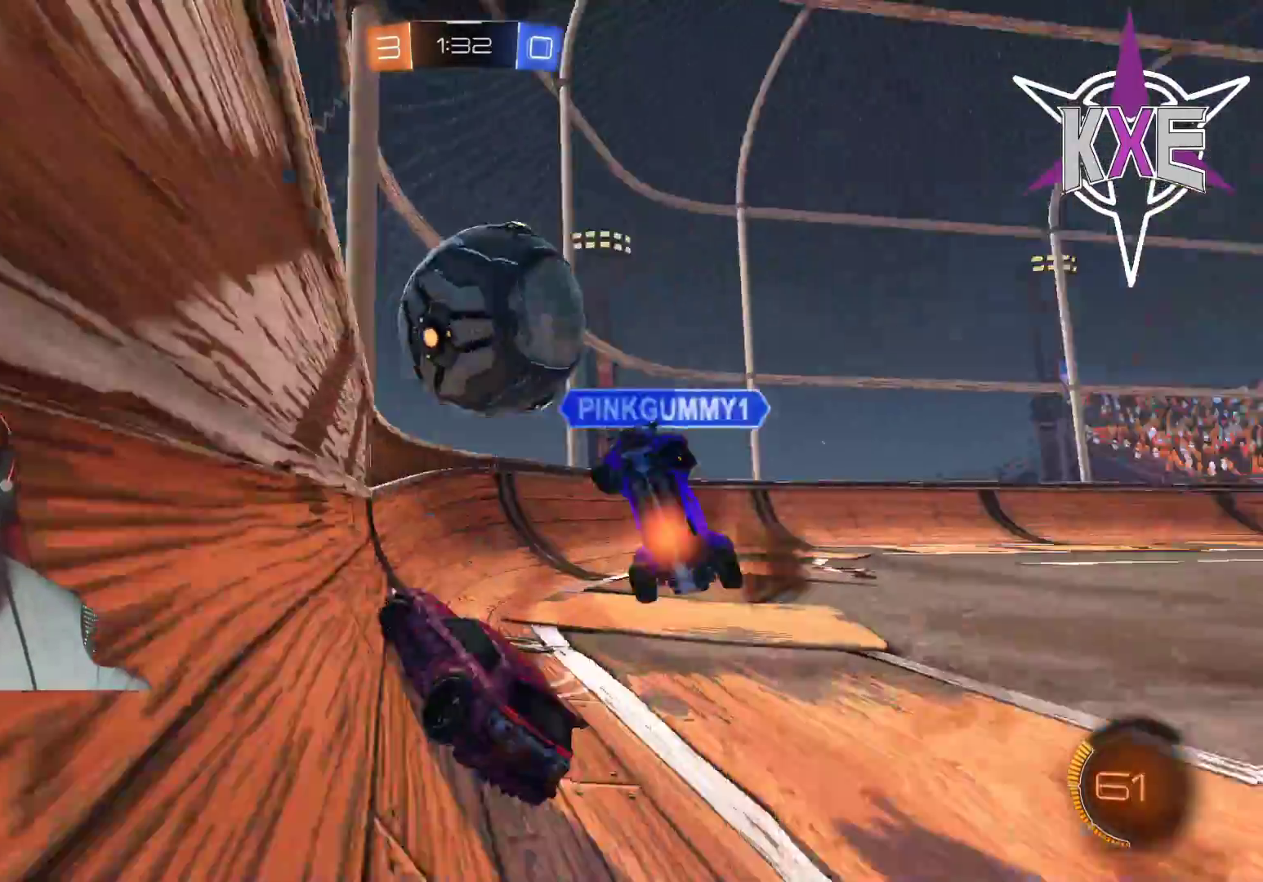
{"buttons": ["R2", "L3"], "left_stick": "right", "right_stick": "center", "events": [[50, "left_stick", "down-right"], [183, "R2", "down"], [317, "L3", "down"], [467, "left_stick", "right"]]}
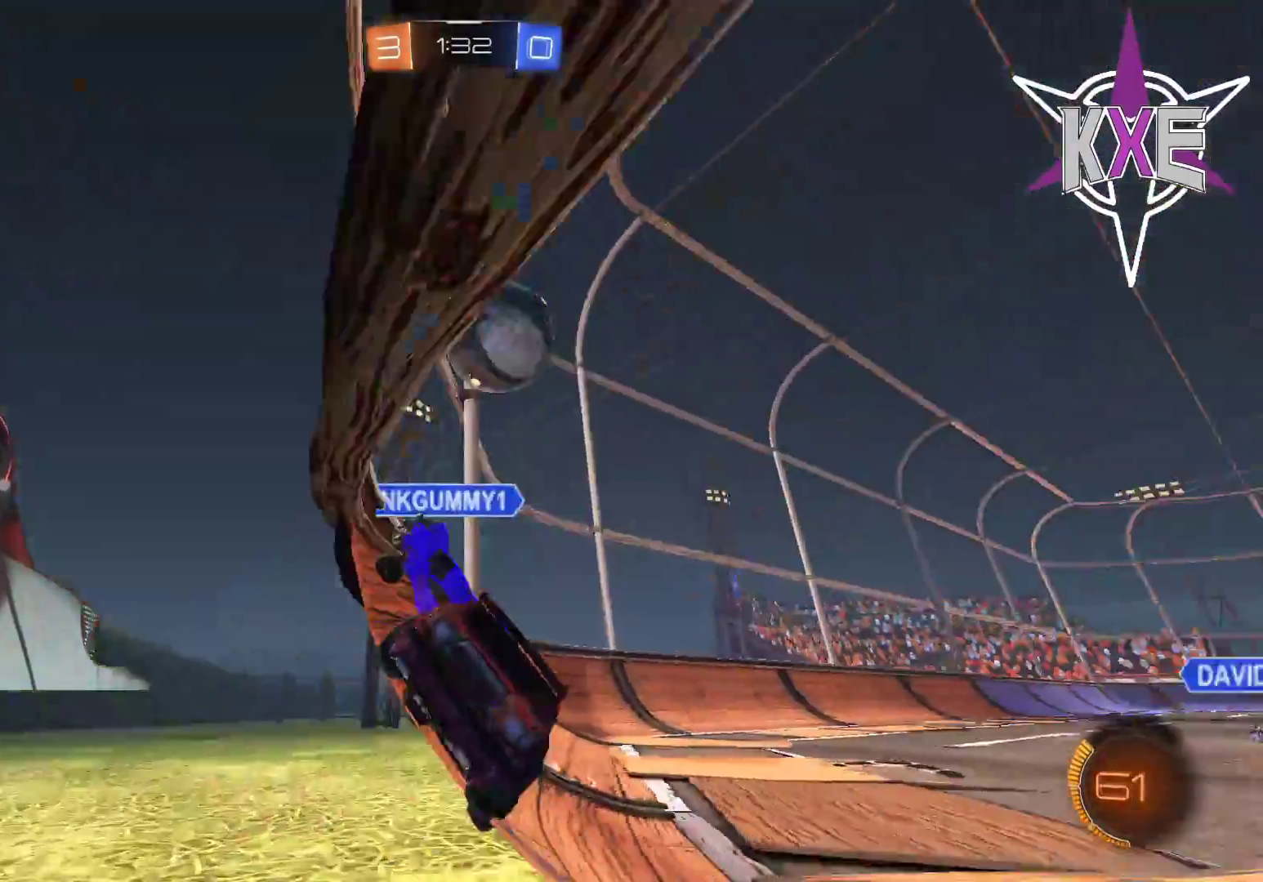
{"buttons": [], "left_stick": "left", "right_stick": "center", "events": [[117, "L3", "up"], [183, "left_stick", "center"], [233, "R2", "up"], [250, "left_stick", "left"], [400, "R2", "down"], [467, "R2", "up"]]}
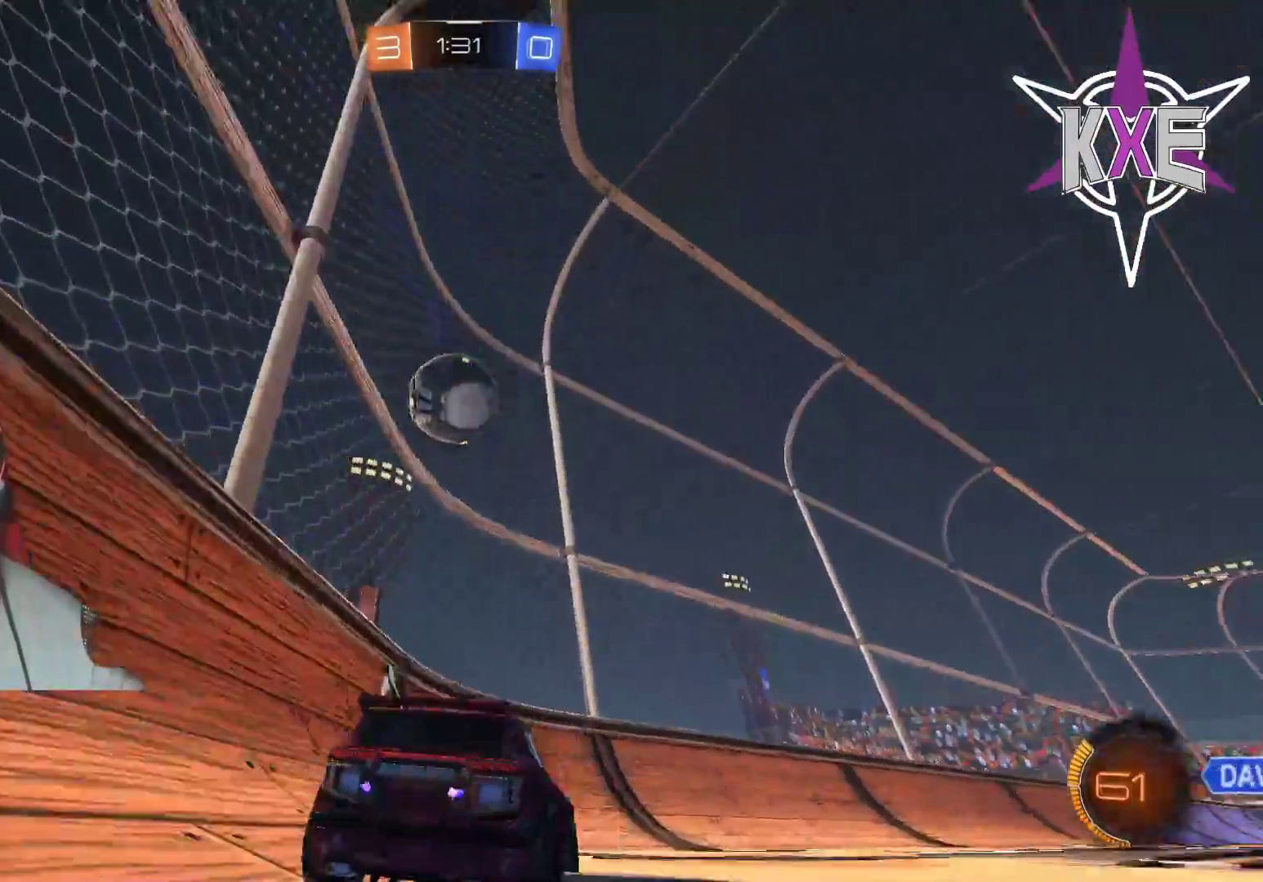
{"buttons": [], "left_stick": "center", "right_stick": "center", "events": [[50, "left_stick", "center"], [83, "R2", "down"], [250, "left_stick", "down-right"], [367, "R2", "up"], [500, "left_stick", "center"]]}
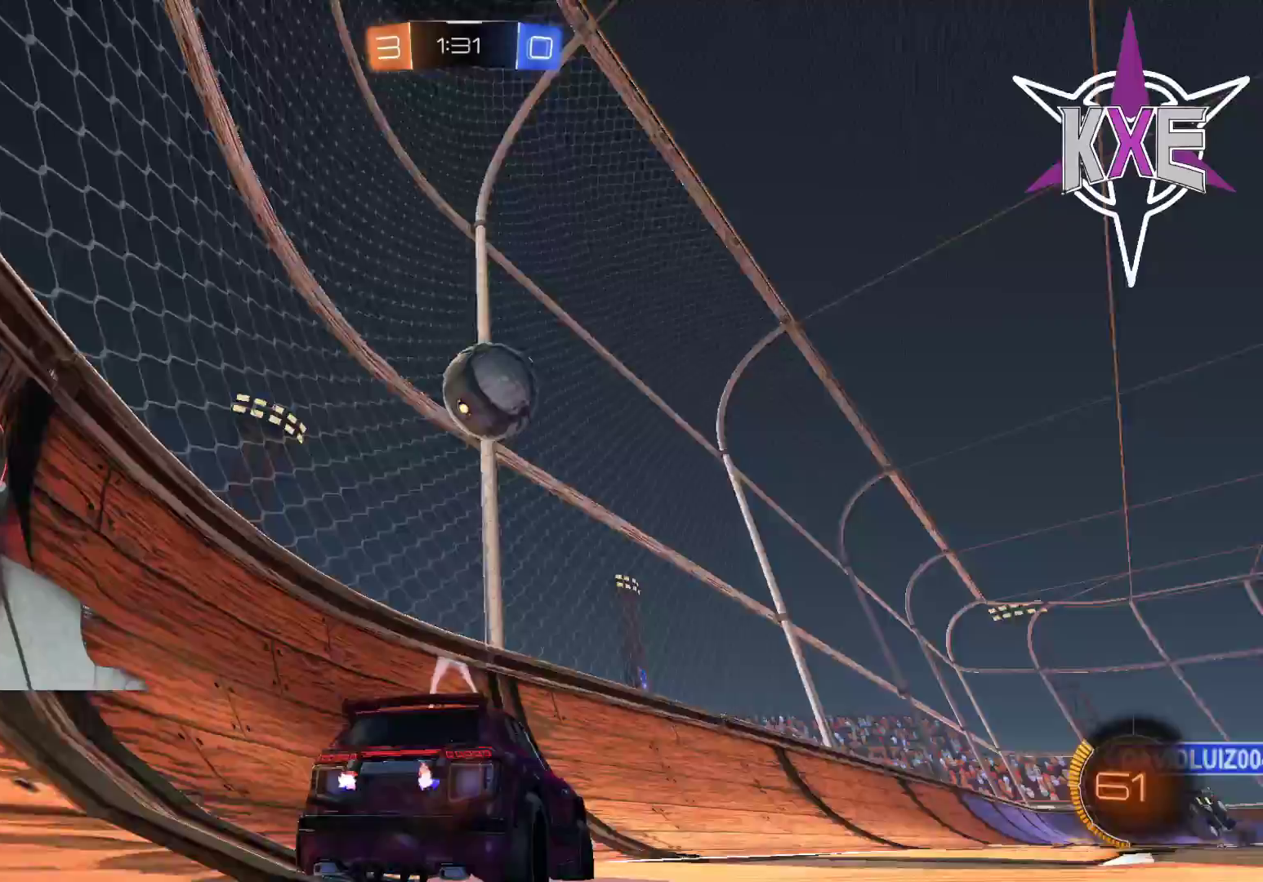
{"buttons": ["CROSS", "CIRCLE", "R1", "R2"], "left_stick": "down", "right_stick": "center", "events": [[217, "R2", "down"], [283, "left_stick", "down"], [333, "CROSS", "down"], [333, "R1", "down"], [350, "CIRCLE", "down"], [383, "L3", "down"], [467, "L3", "up"]]}
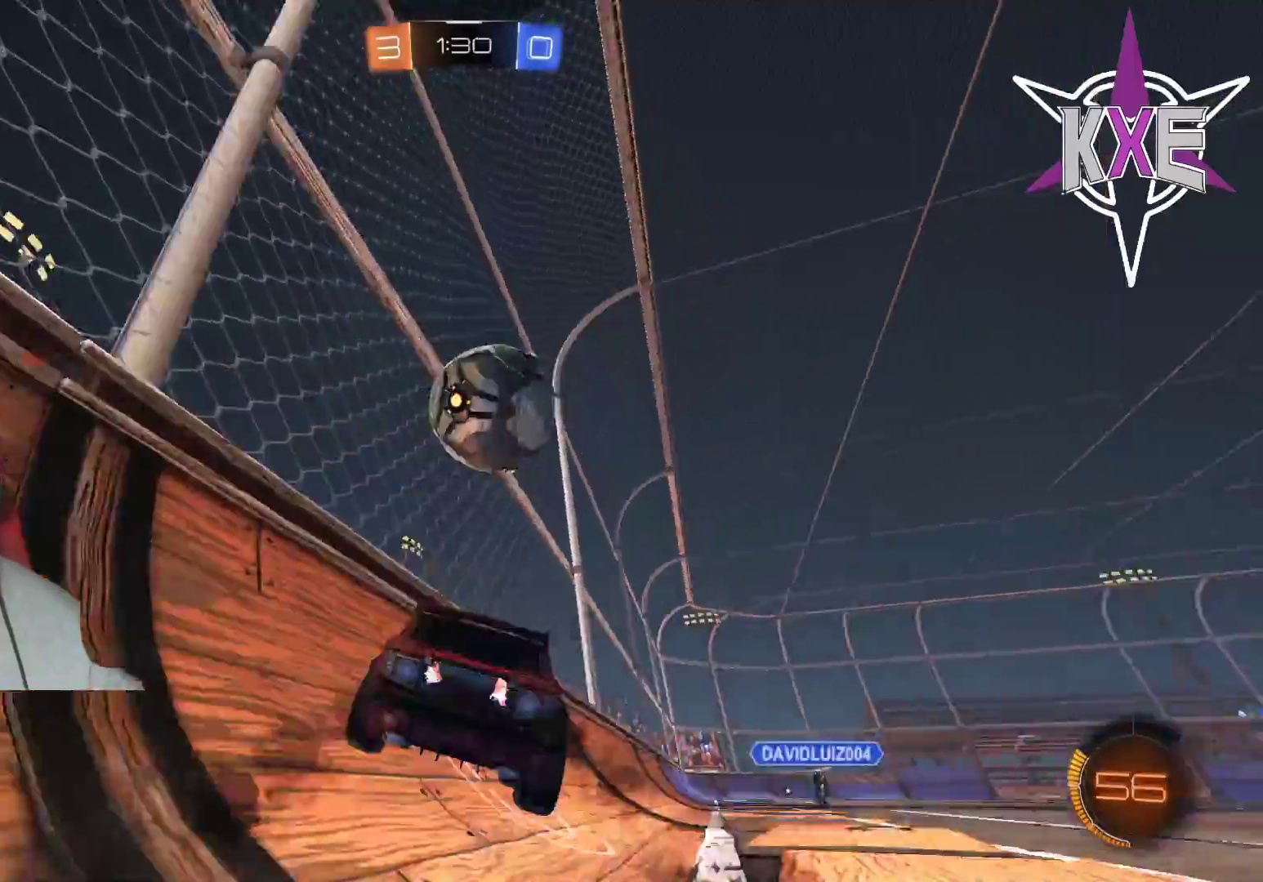
{"buttons": ["CROSS", "R1", "R2", "L3"], "left_stick": "up", "right_stick": "center", "events": [[50, "left_stick", "right"], [67, "CIRCLE", "up"], [67, "CROSS", "up"], [200, "left_stick", "up-right"], [333, "L3", "down"], [333, "left_stick", "up"], [367, "CROSS", "down"]]}
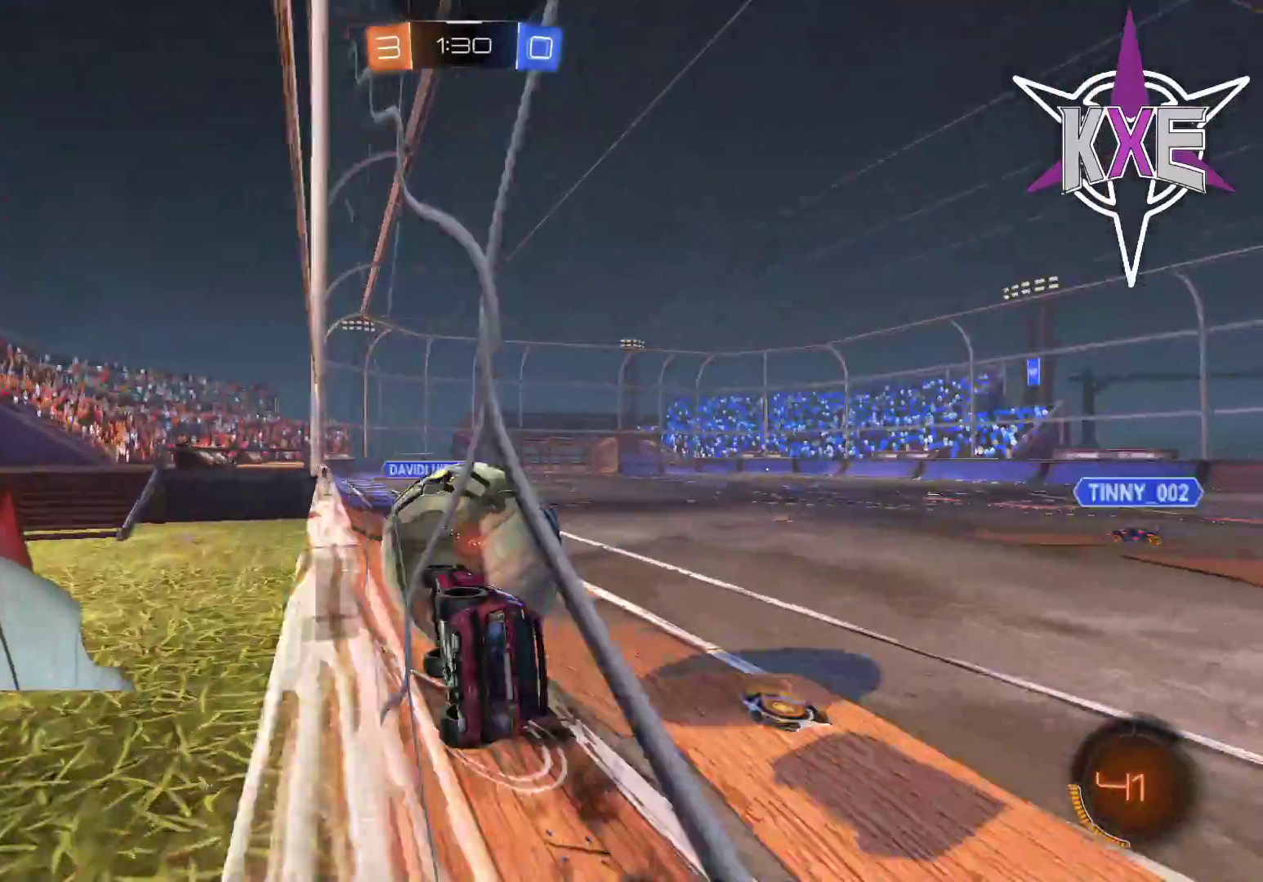
{"buttons": ["R2"], "left_stick": "center", "right_stick": "center", "events": [[67, "L3", "up"], [67, "left_stick", "right"], [150, "CROSS", "up"], [183, "R1", "up"], [233, "left_stick", "center"]]}
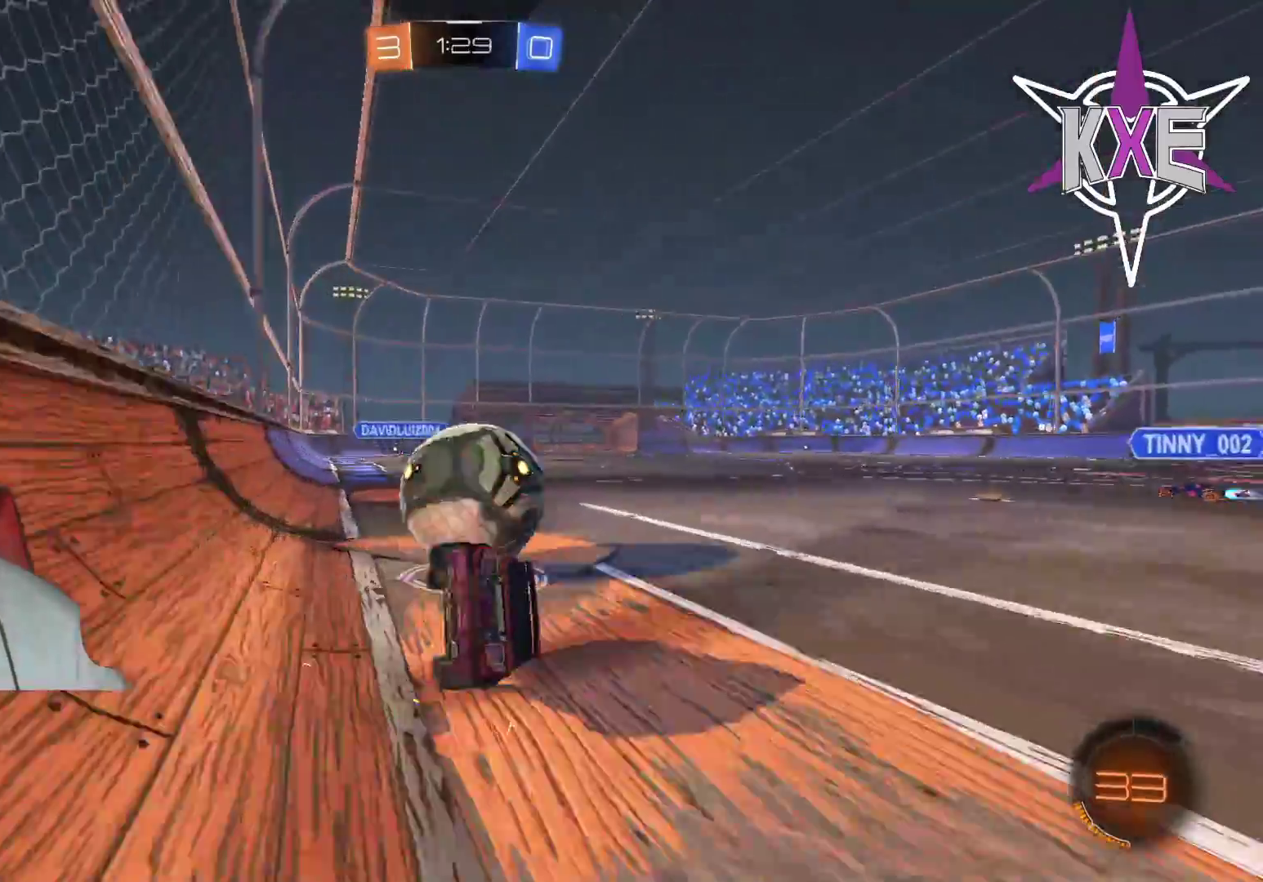
{"buttons": ["R1", "R2"], "left_stick": "right", "right_stick": "center", "events": [[133, "left_stick", "down-left"], [183, "right_stick", "up"], [233, "left_stick", "center"], [283, "right_stick", "center"], [350, "R1", "down"], [500, "left_stick", "right"]]}
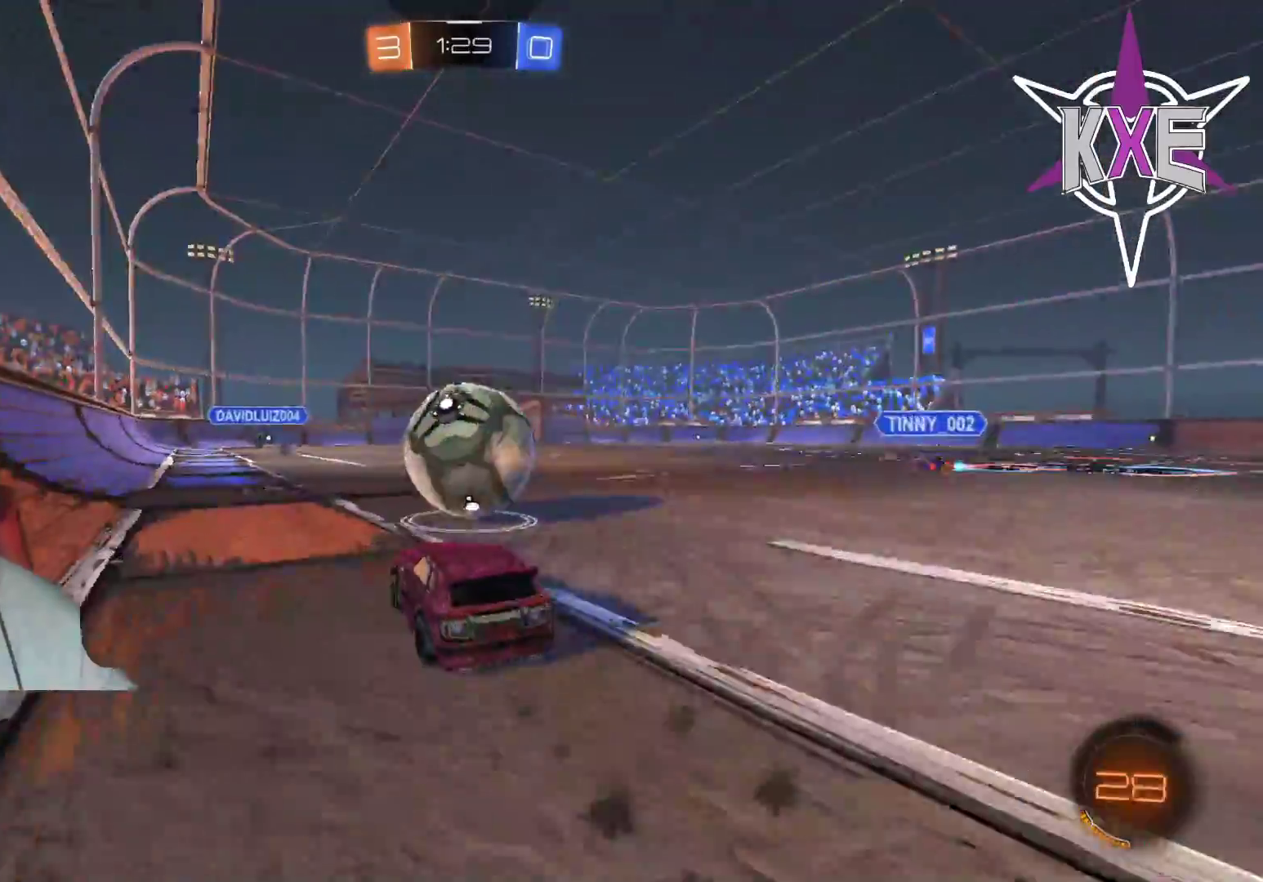
{"buttons": ["R2"], "left_stick": "center", "right_stick": "center", "events": [[83, "left_stick", "center"], [367, "R1", "up"]]}
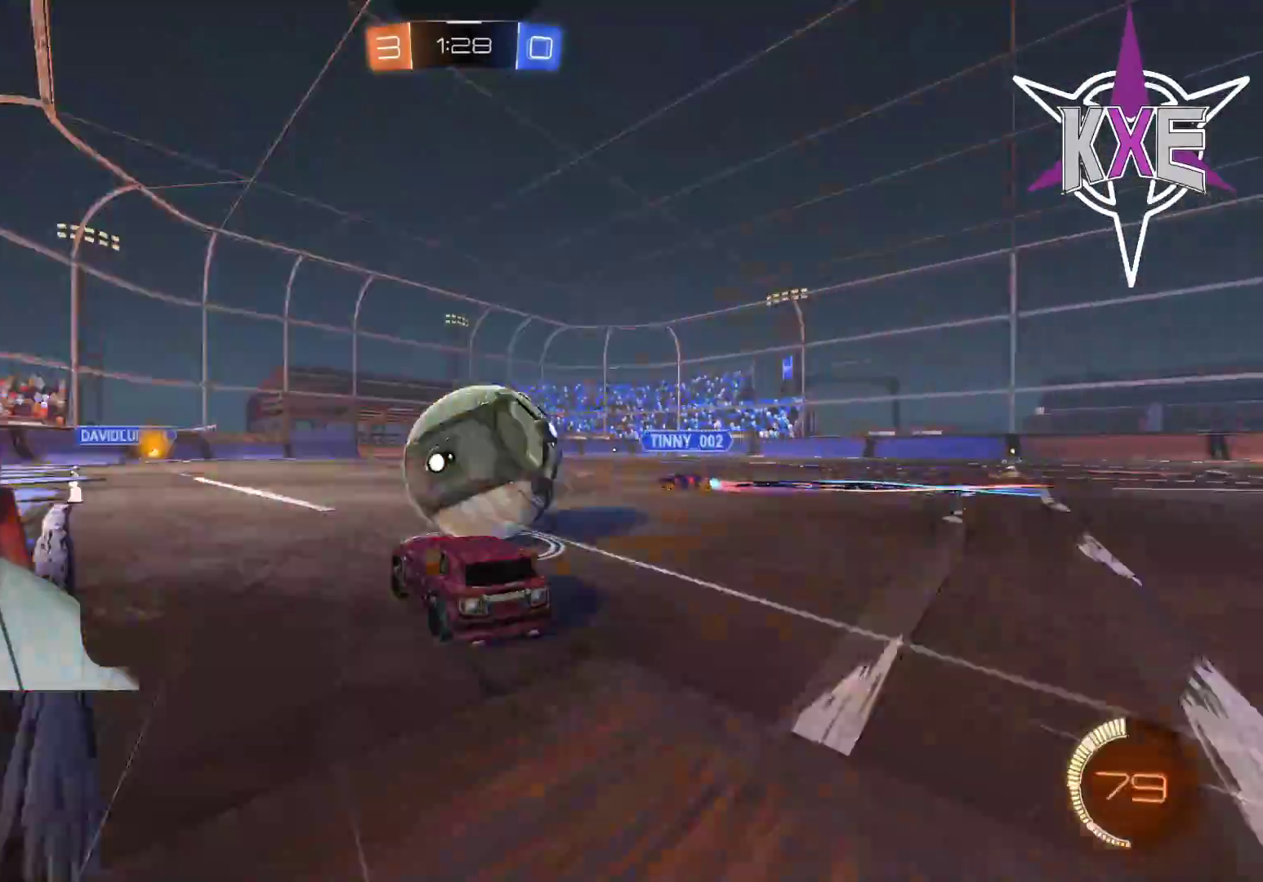
{"buttons": ["R2"], "left_stick": "up", "right_stick": "center", "events": [[50, "left_stick", "right"], [183, "L3", "down"], [183, "R1", "down"], [283, "CROSS", "down"], [333, "L3", "up"], [350, "left_stick", "up"], [450, "CROSS", "up"], [483, "R1", "up"]]}
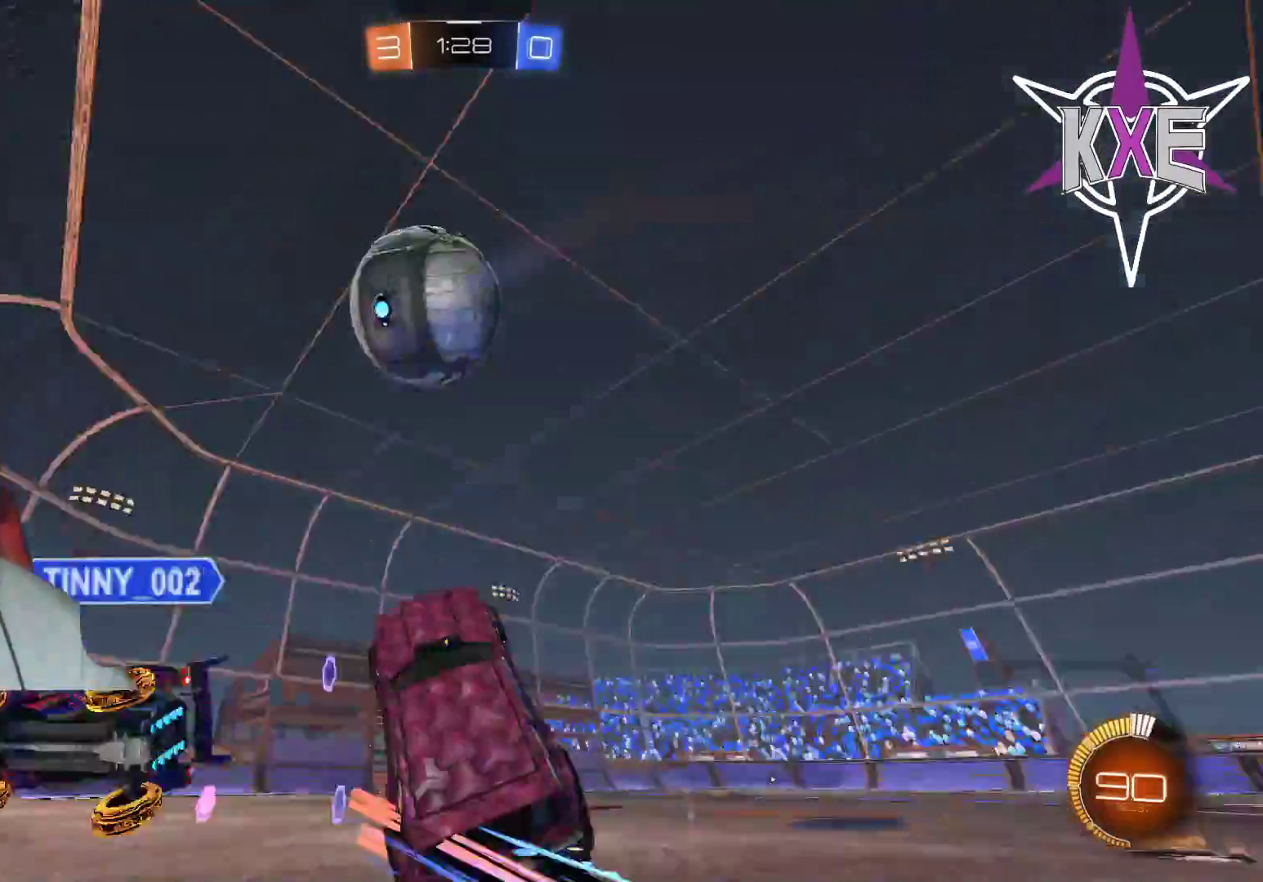
{"buttons": ["R2"], "left_stick": "up", "right_stick": "center", "events": [[100, "left_stick", "center"], [133, "R2", "up"], [150, "left_stick", "up"], [217, "left_stick", "right"], [233, "R2", "down"], [267, "left_stick", "up-right"], [383, "left_stick", "up"]]}
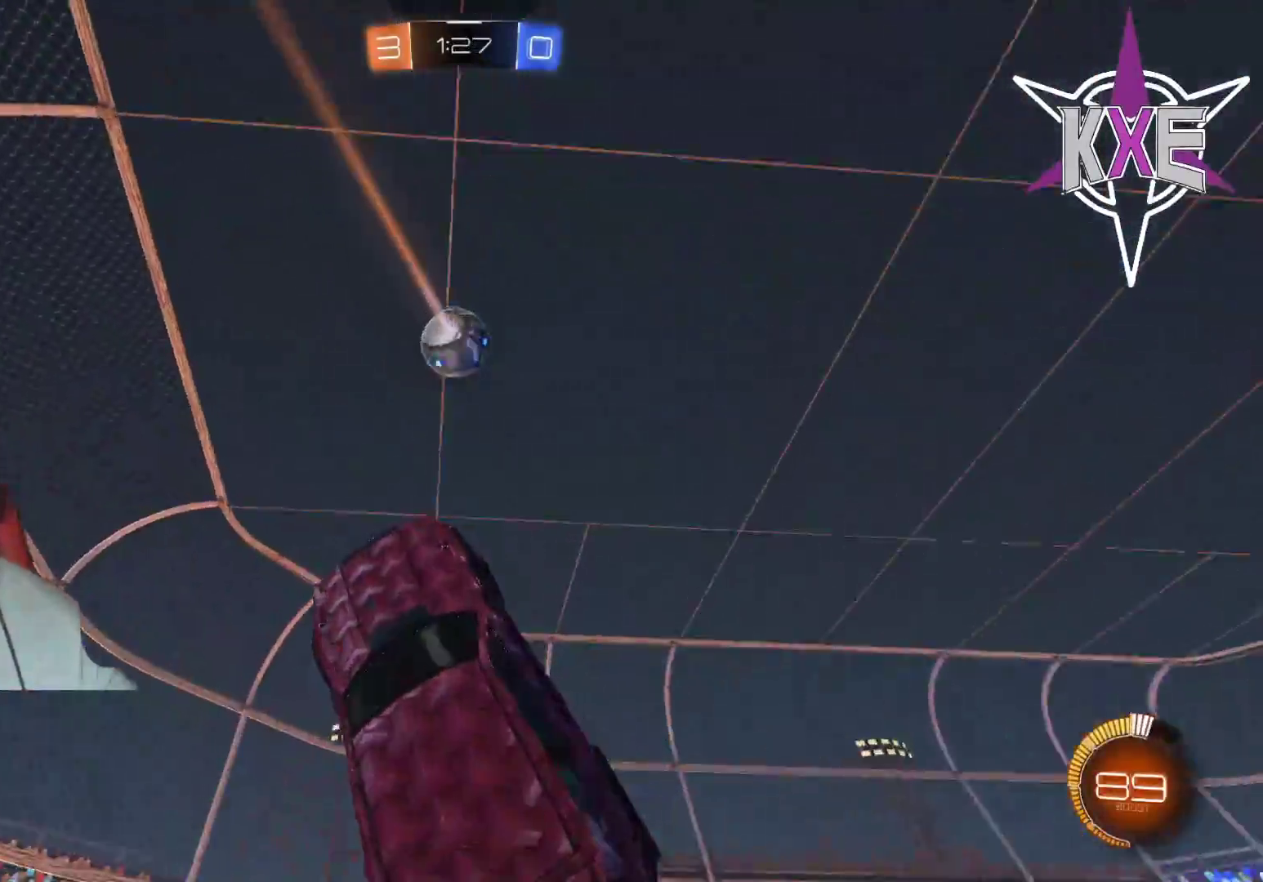
{"buttons": ["R2"], "left_stick": "down-left", "right_stick": "center", "events": [[317, "left_stick", "center"], [383, "left_stick", "down-left"]]}
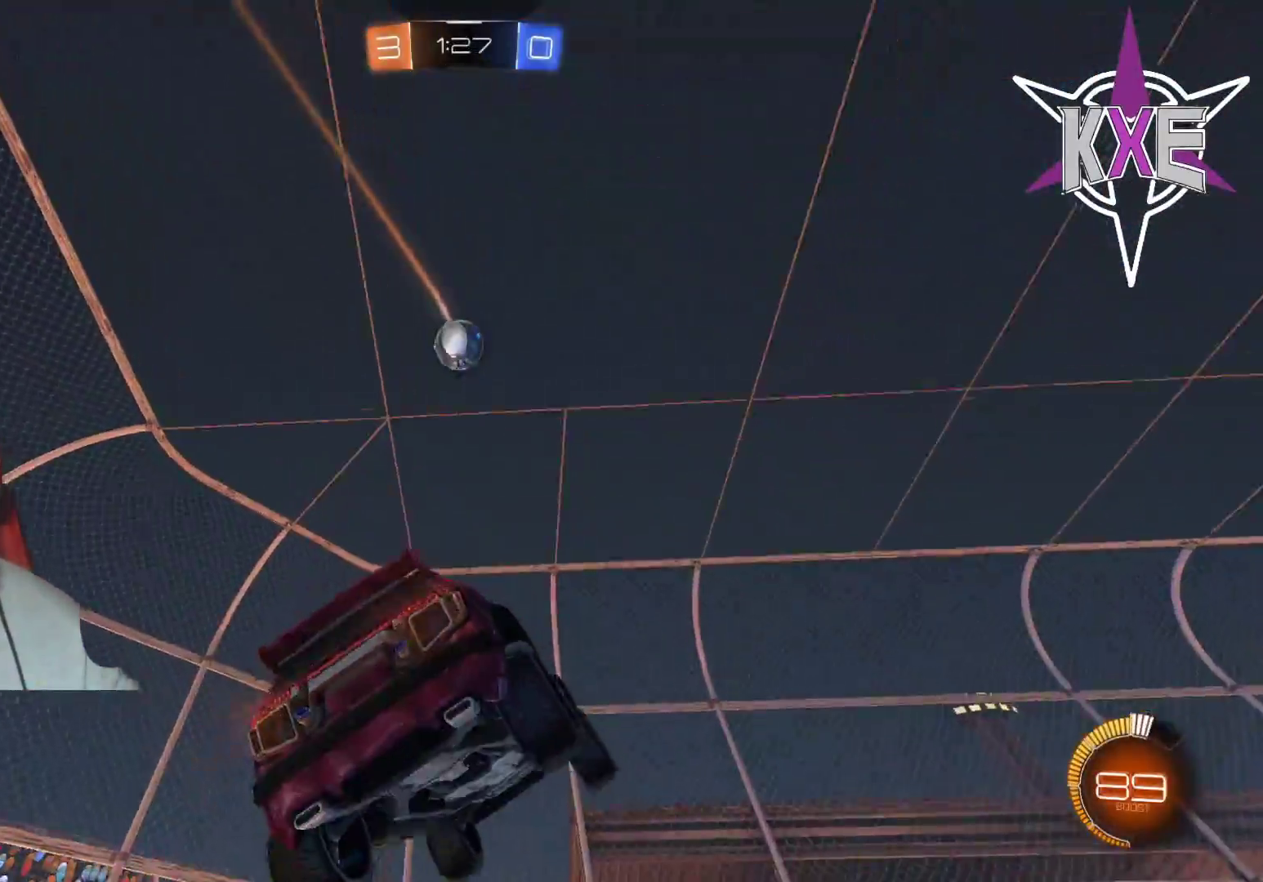
{"buttons": ["R1", "R2"], "left_stick": "center", "right_stick": "center", "events": [[217, "R1", "down"], [400, "left_stick", "down-right"], [450, "left_stick", "center"]]}
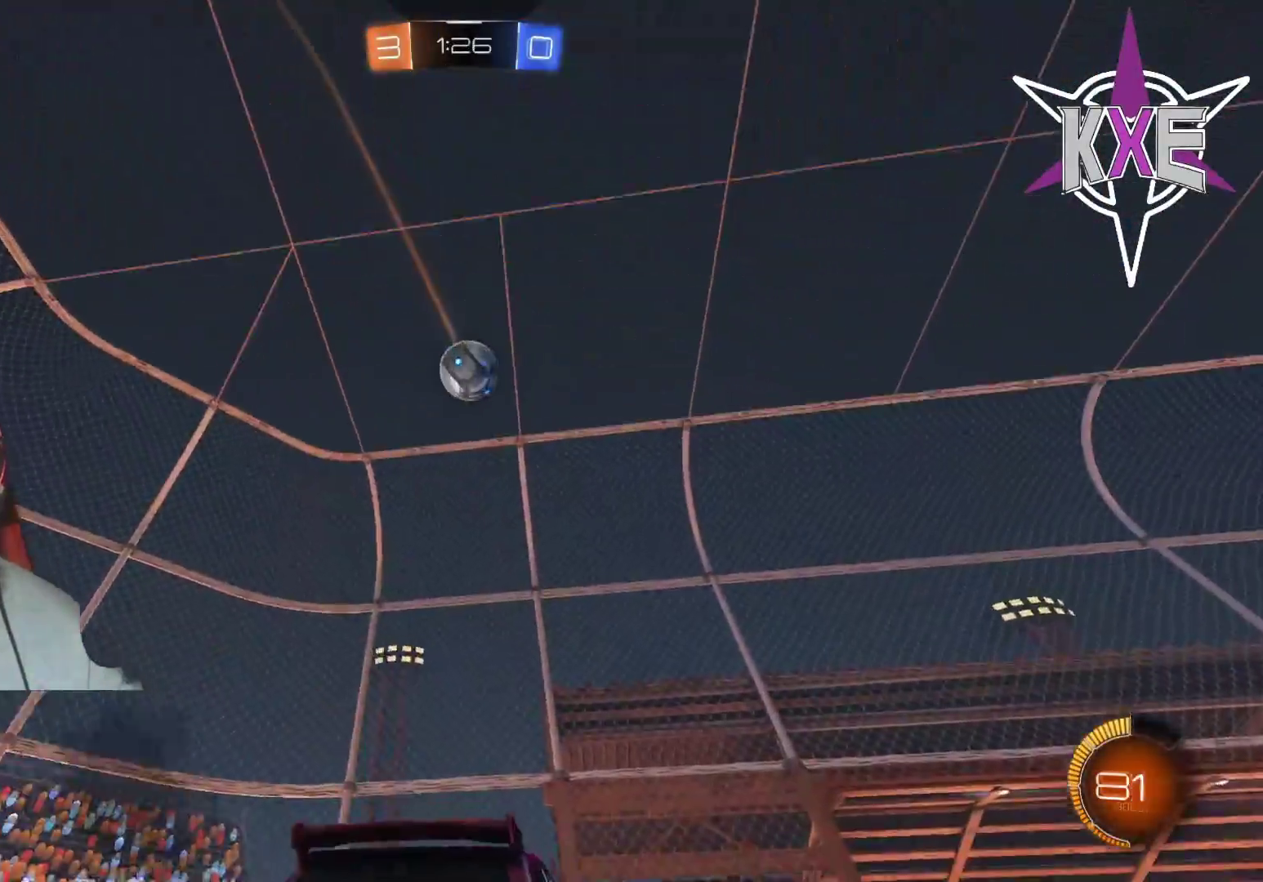
{"buttons": ["CROSS", "R1", "R2", "L3"], "left_stick": "down", "right_stick": "center", "events": [[17, "left_stick", "left"], [133, "left_stick", "down-right"], [217, "L3", "down"], [300, "CROSS", "down"], [300, "left_stick", "down"]]}
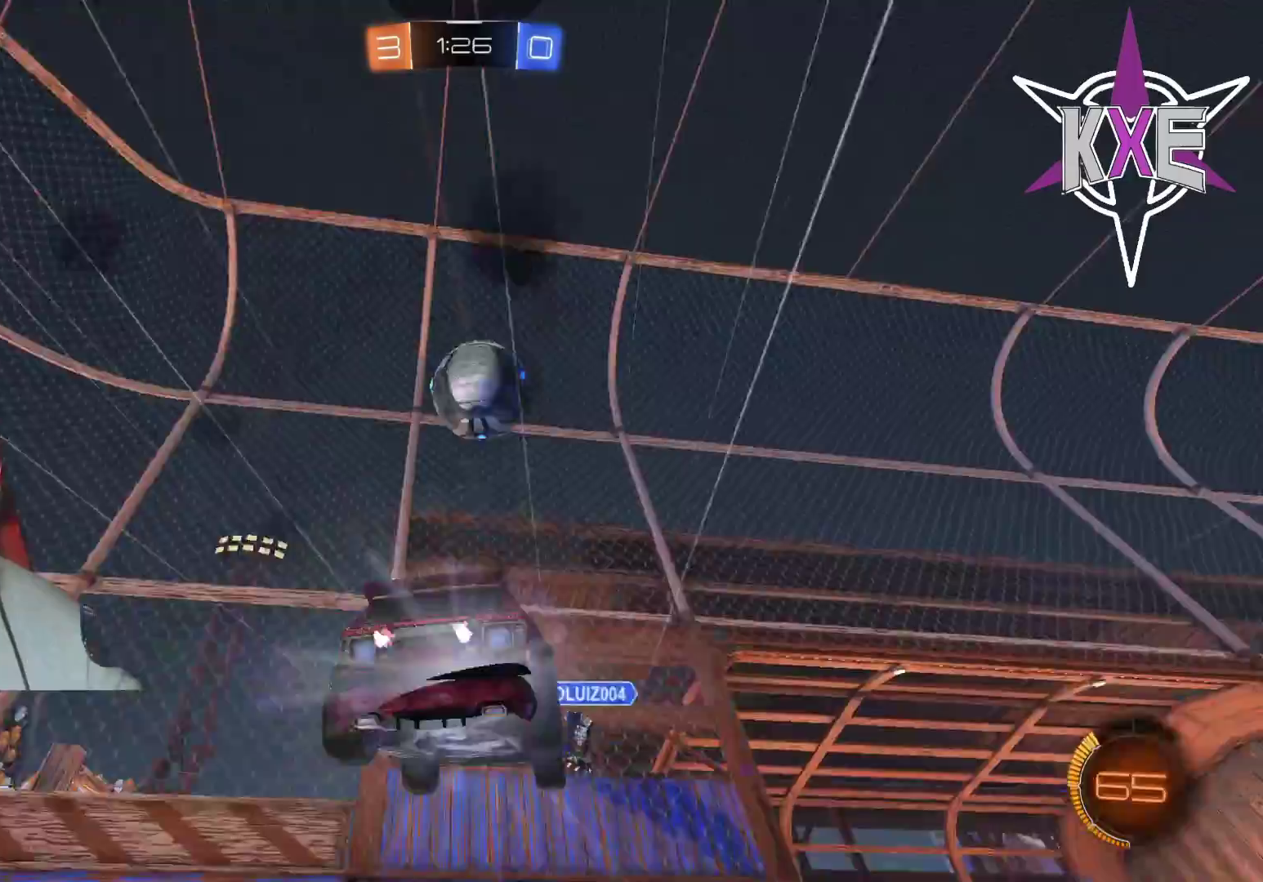
{"buttons": ["R2"], "left_stick": "up-right", "right_stick": "center", "events": [[33, "L3", "up"], [50, "CROSS", "up"], [133, "left_stick", "center"], [183, "left_stick", "up-right"], [250, "R1", "up"], [400, "L3", "down"], [467, "L3", "up"]]}
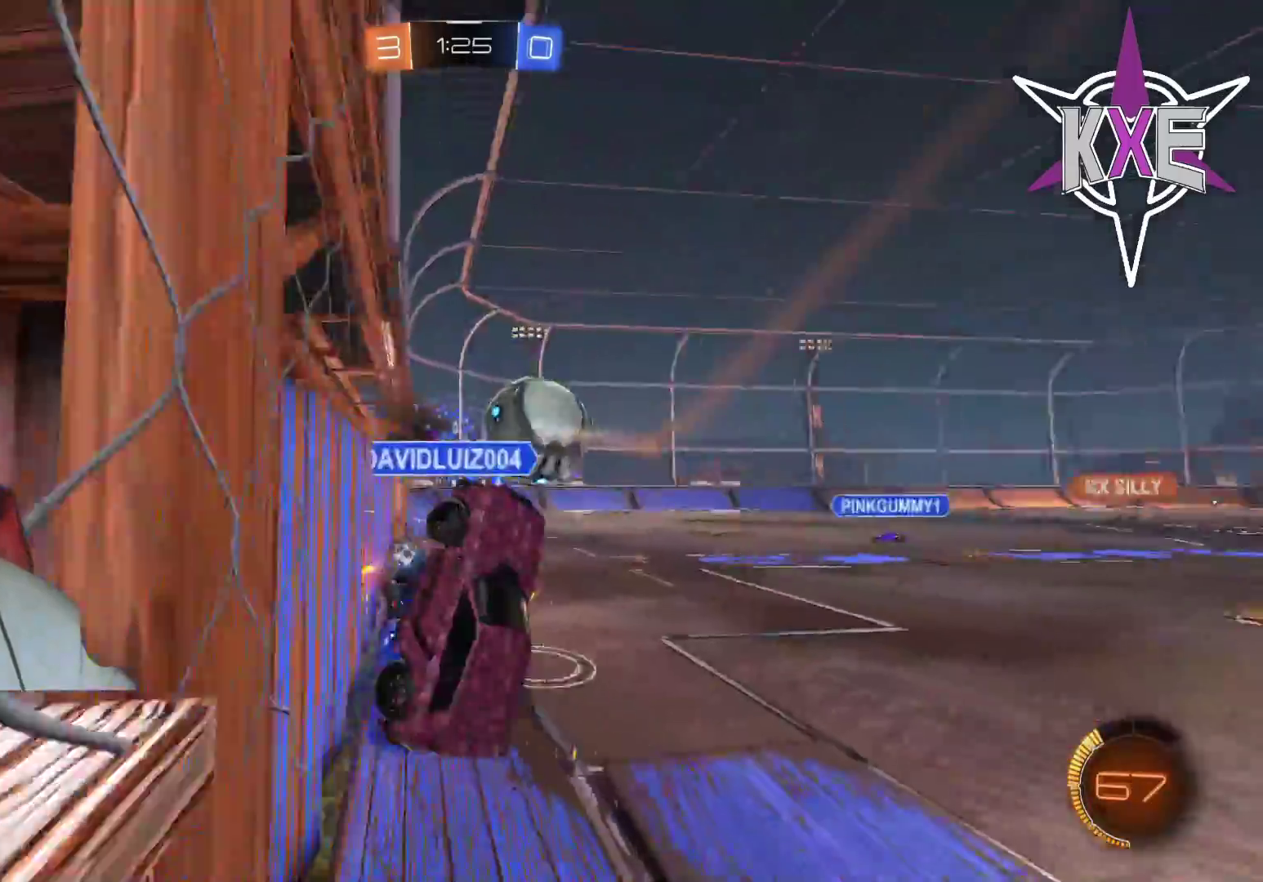
{"buttons": ["R2"], "left_stick": "right", "right_stick": "center", "events": [[283, "left_stick", "right"]]}
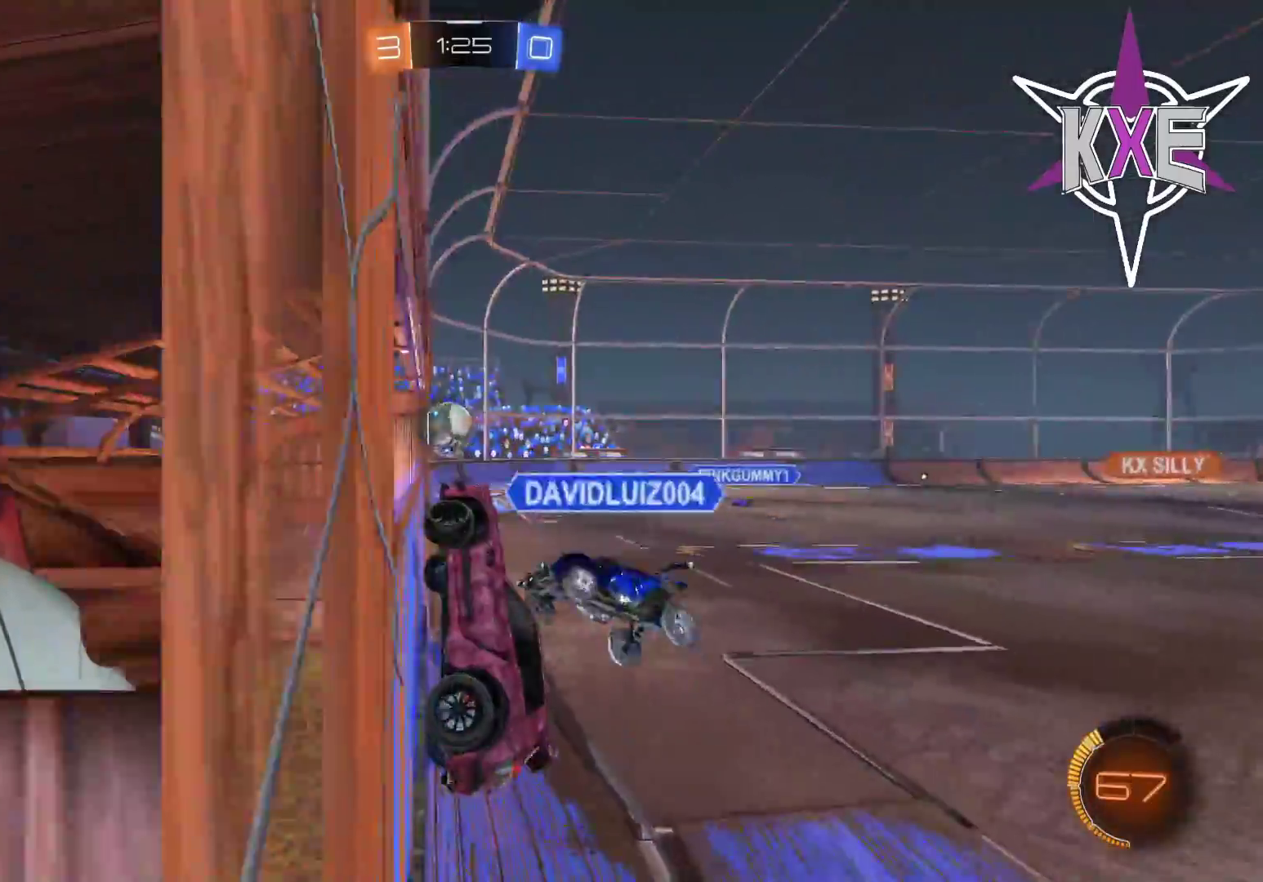
{"buttons": ["R1", "R2"], "left_stick": "right", "right_stick": "center", "events": [[167, "R1", "down"]]}
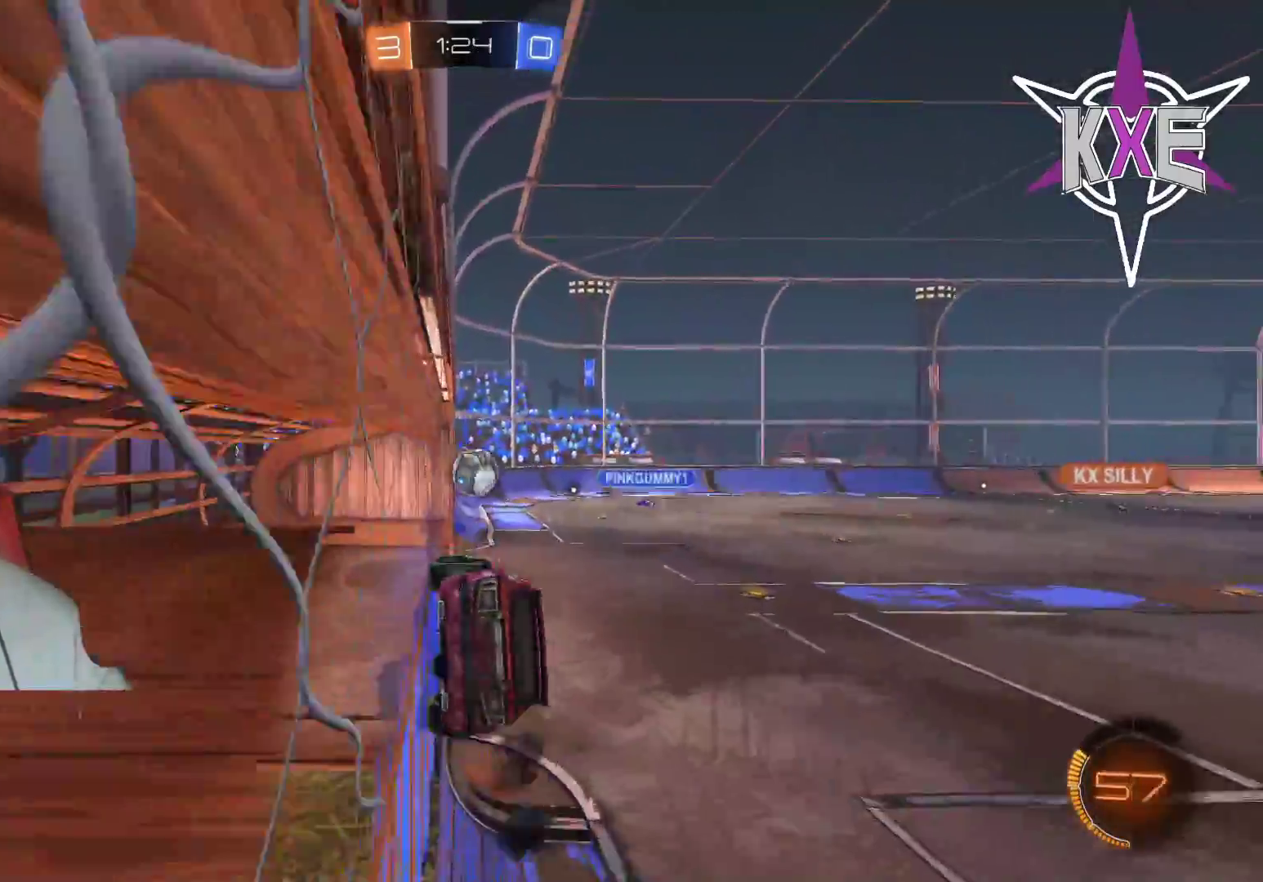
{"buttons": ["R1", "R2", "L3"], "left_stick": "right", "right_stick": "center", "events": [[417, "L3", "down"]]}
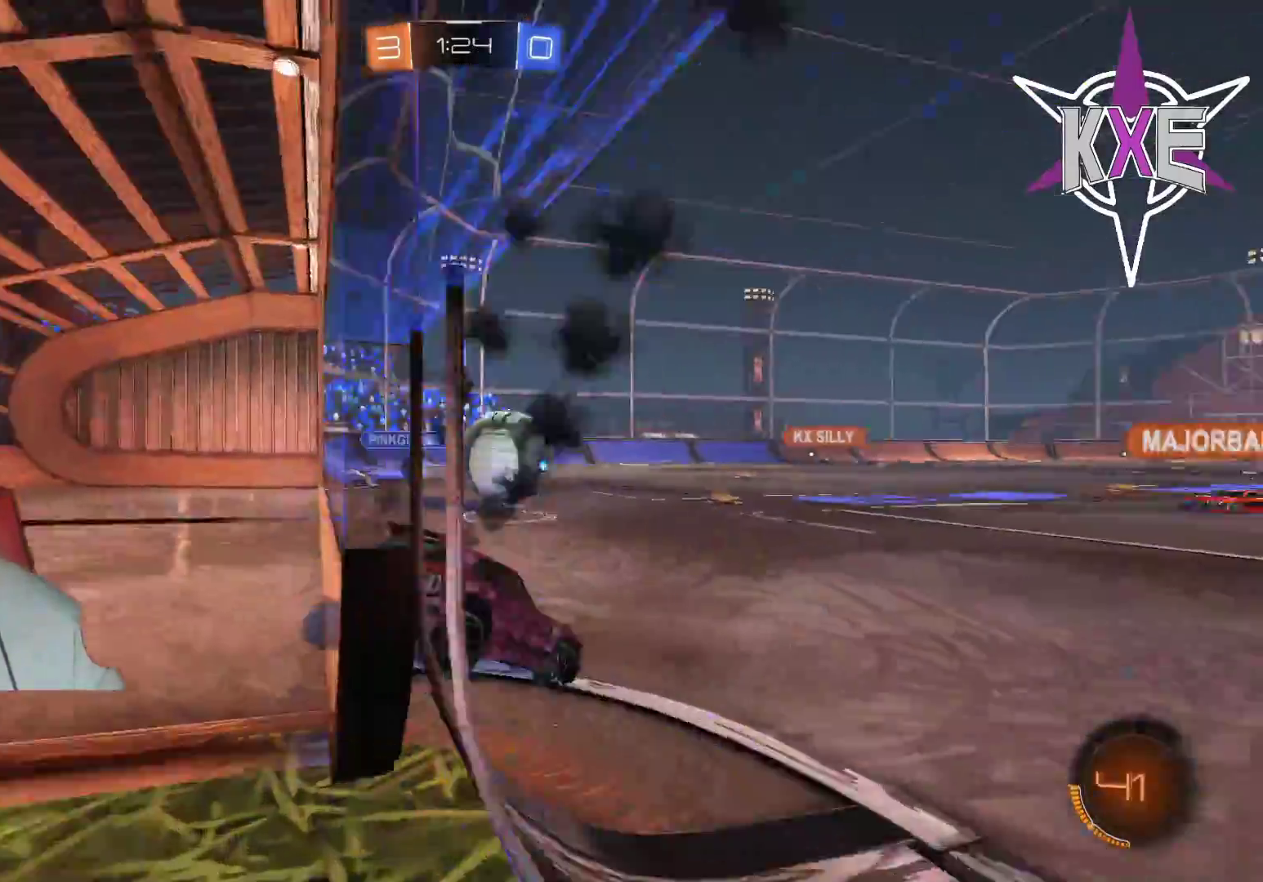
{"buttons": ["R2"], "left_stick": "up", "right_stick": "center", "events": [[17, "R1", "up"], [317, "L3", "up"], [467, "left_stick", "up"]]}
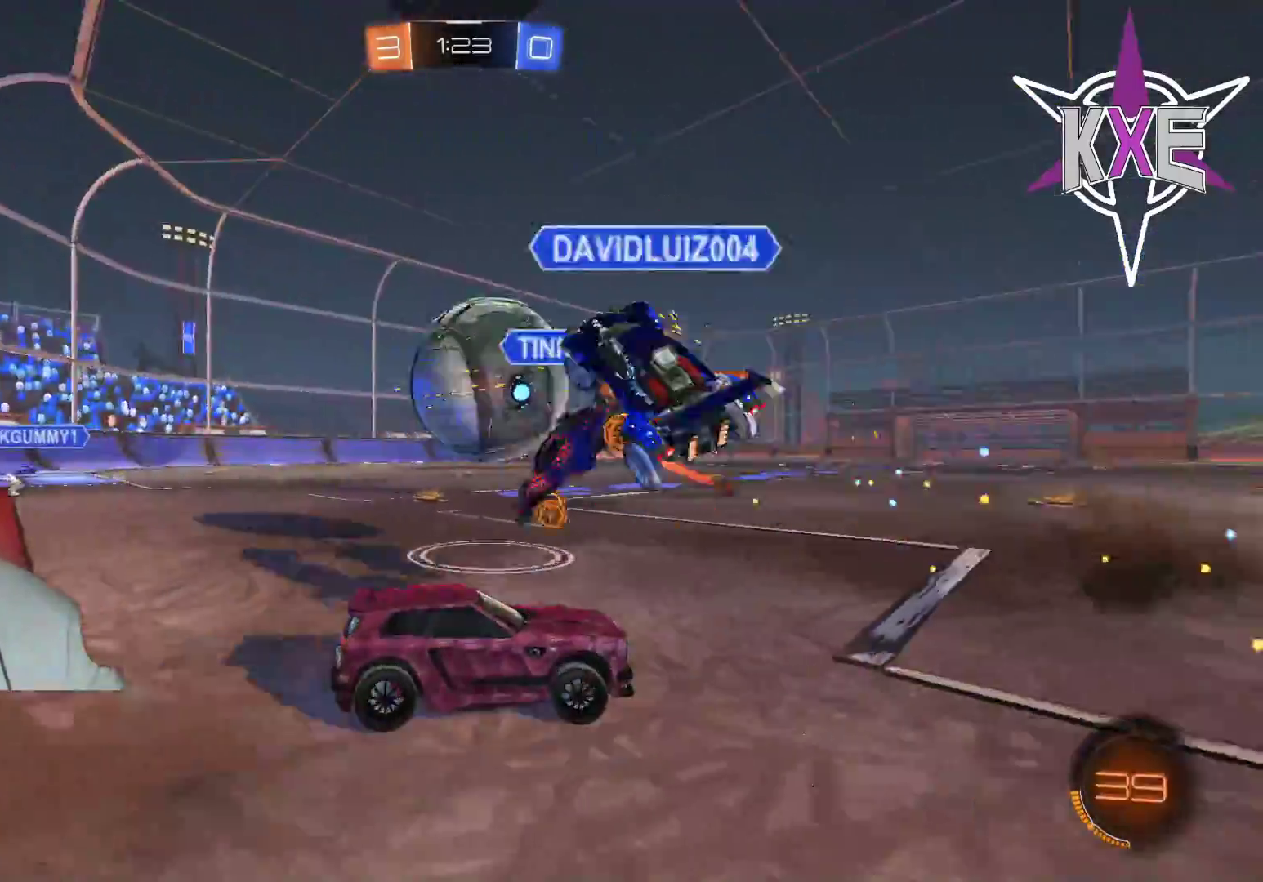
{"buttons": ["R1", "R2"], "left_stick": "up-left", "right_stick": "center", "events": [[33, "R1", "down"], [33, "left_stick", "center"], [483, "left_stick", "up-left"]]}
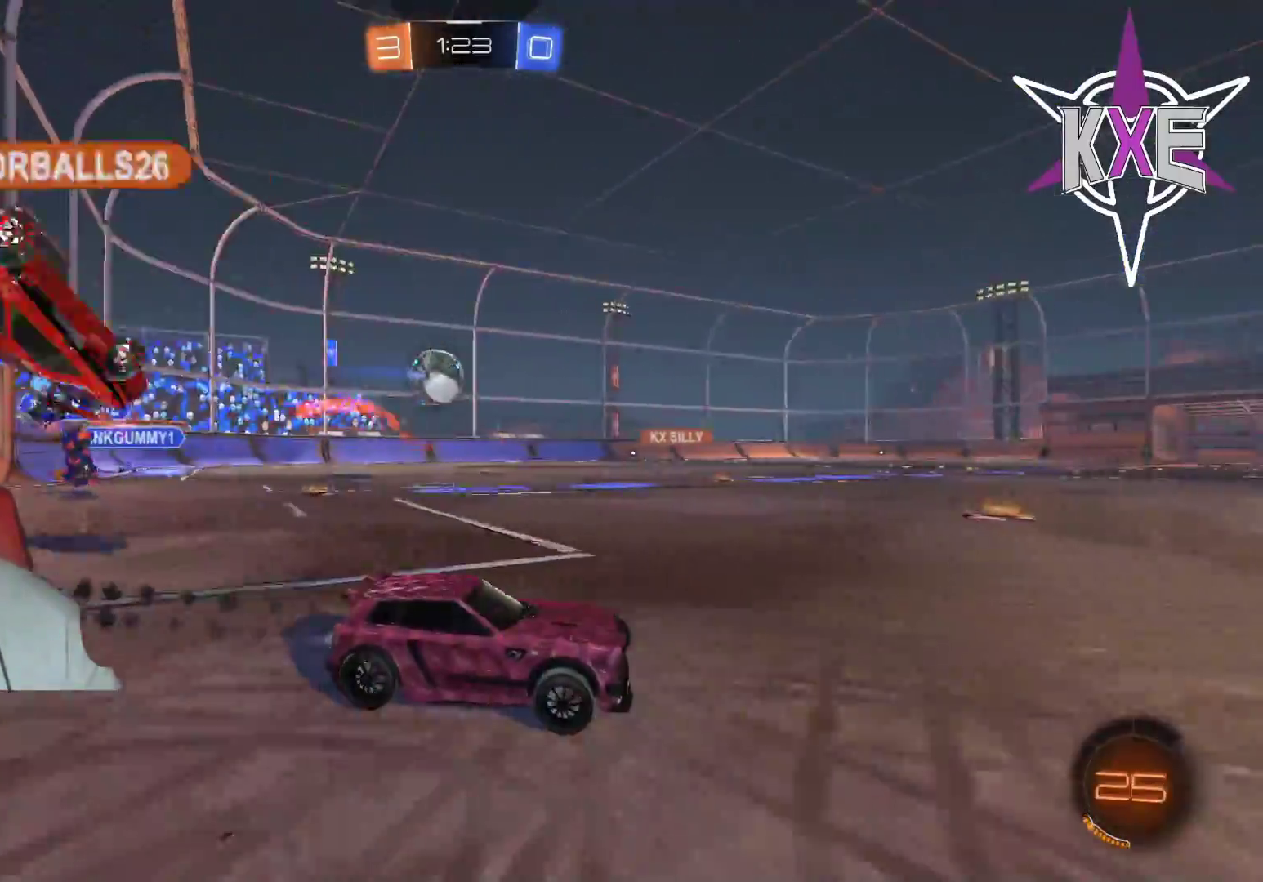
{"buttons": ["R1", "R2"], "left_stick": "up", "right_stick": "center", "events": [[150, "left_stick", "up"], [200, "CROSS", "down"], [300, "CROSS", "up"], [350, "CROSS", "down"], [467, "CROSS", "up"]]}
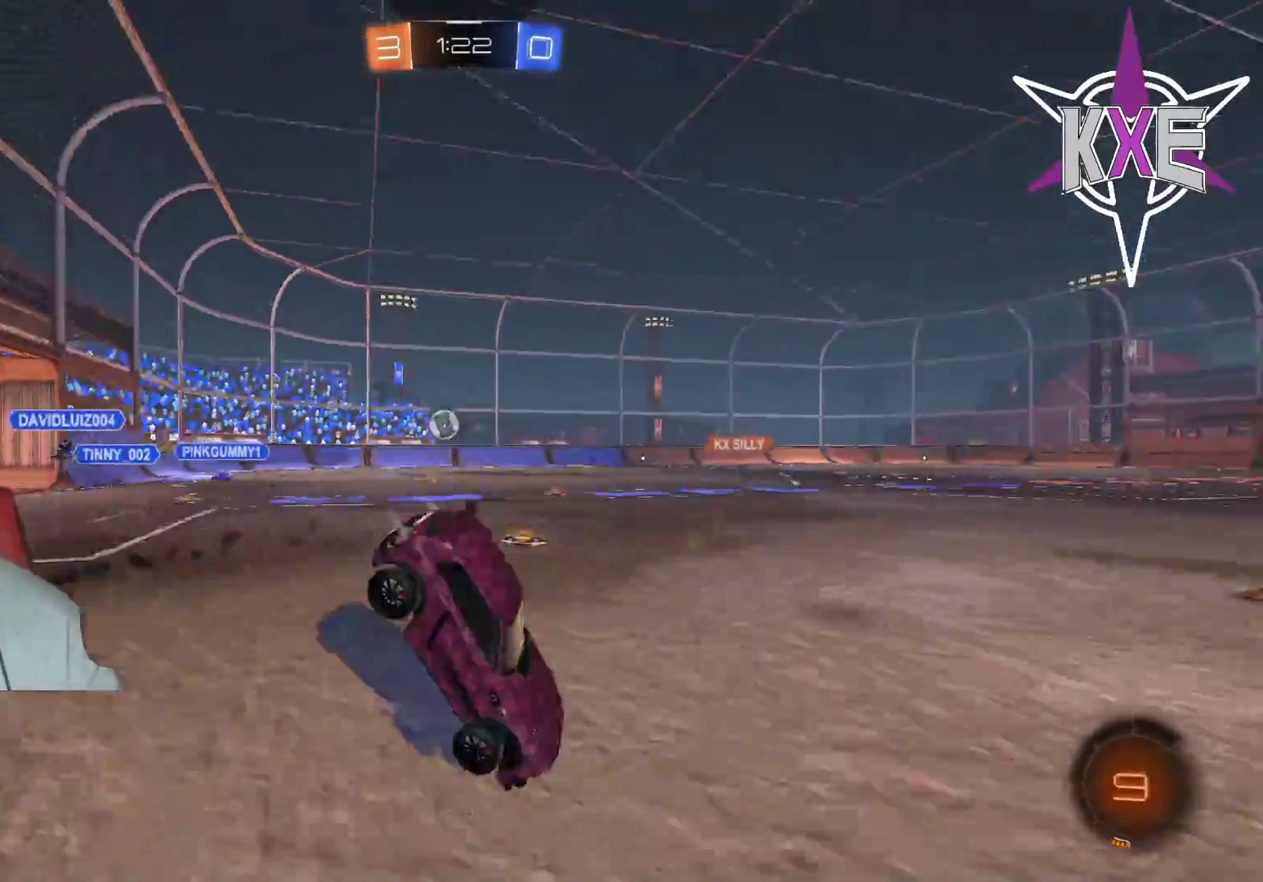
{"buttons": [], "left_stick": "center", "right_stick": "center", "events": [[33, "TRIANGLE", "down"], [50, "left_stick", "up-right"], [83, "R1", "up"], [150, "TRIANGLE", "up"], [233, "R2", "up"], [233, "left_stick", "center"]]}